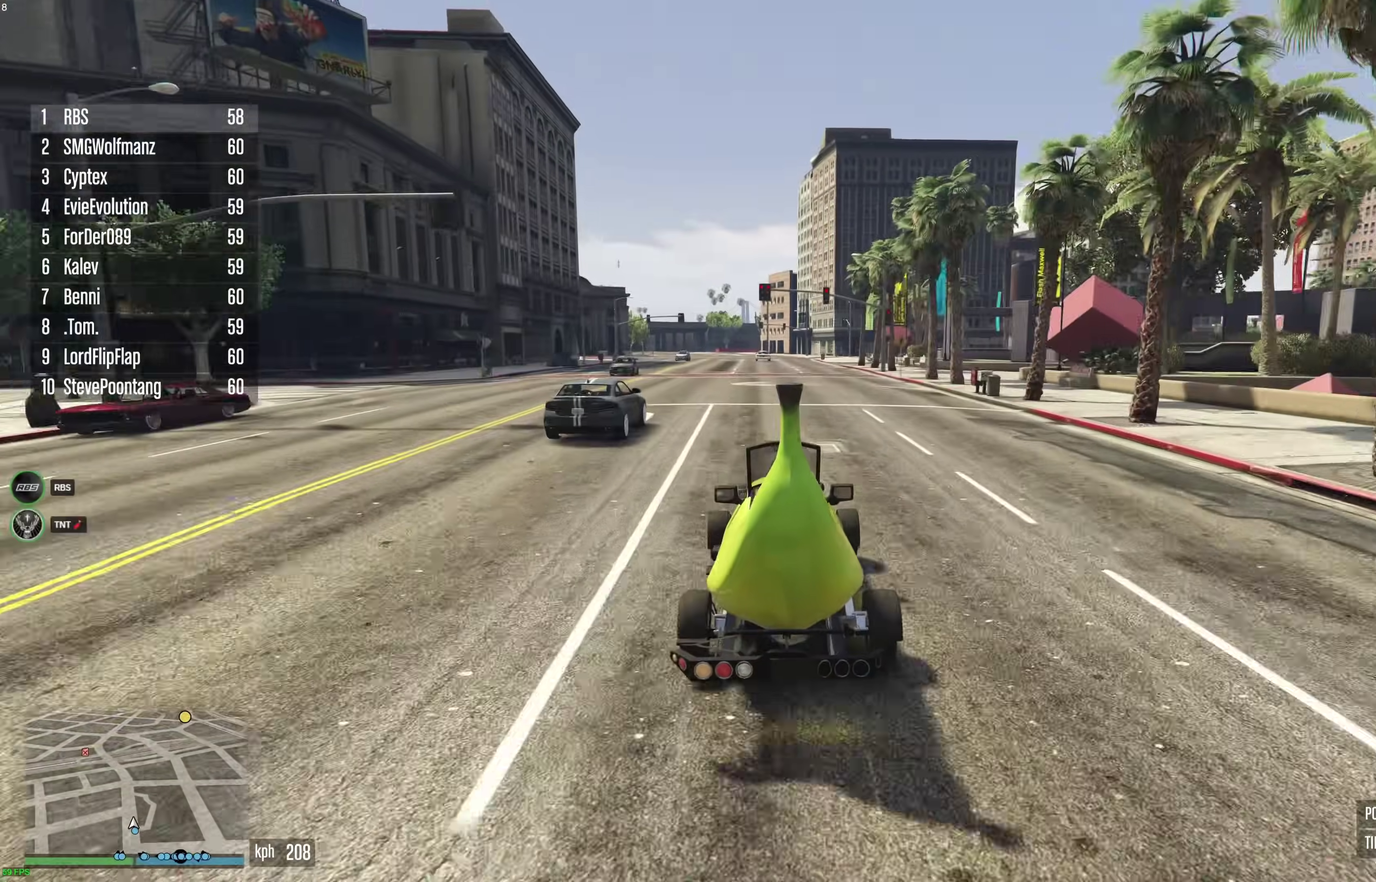
Gameplay with a controller (Xbox layout); each line is a JSON object with the inputs held at the frame after it (dt_ms = milliseconds from this image to that frame). "events" lists button and stick changes between this image and that frame as [ms after this image, input, new state], when the widget could be followed in between. This document gives stick clicks only as held states, not as events.
{"dt_ms": 600, "buttons": ["R2"], "left_stick": "center", "right_stick": "center", "events": [[17, "left_stick", "up-left"], [83, "left_stick", "center"], [200, "left_stick", "up-left"], [283, "L2", "down"], [300, "left_stick", "center"], [533, "L2", "up"]]}
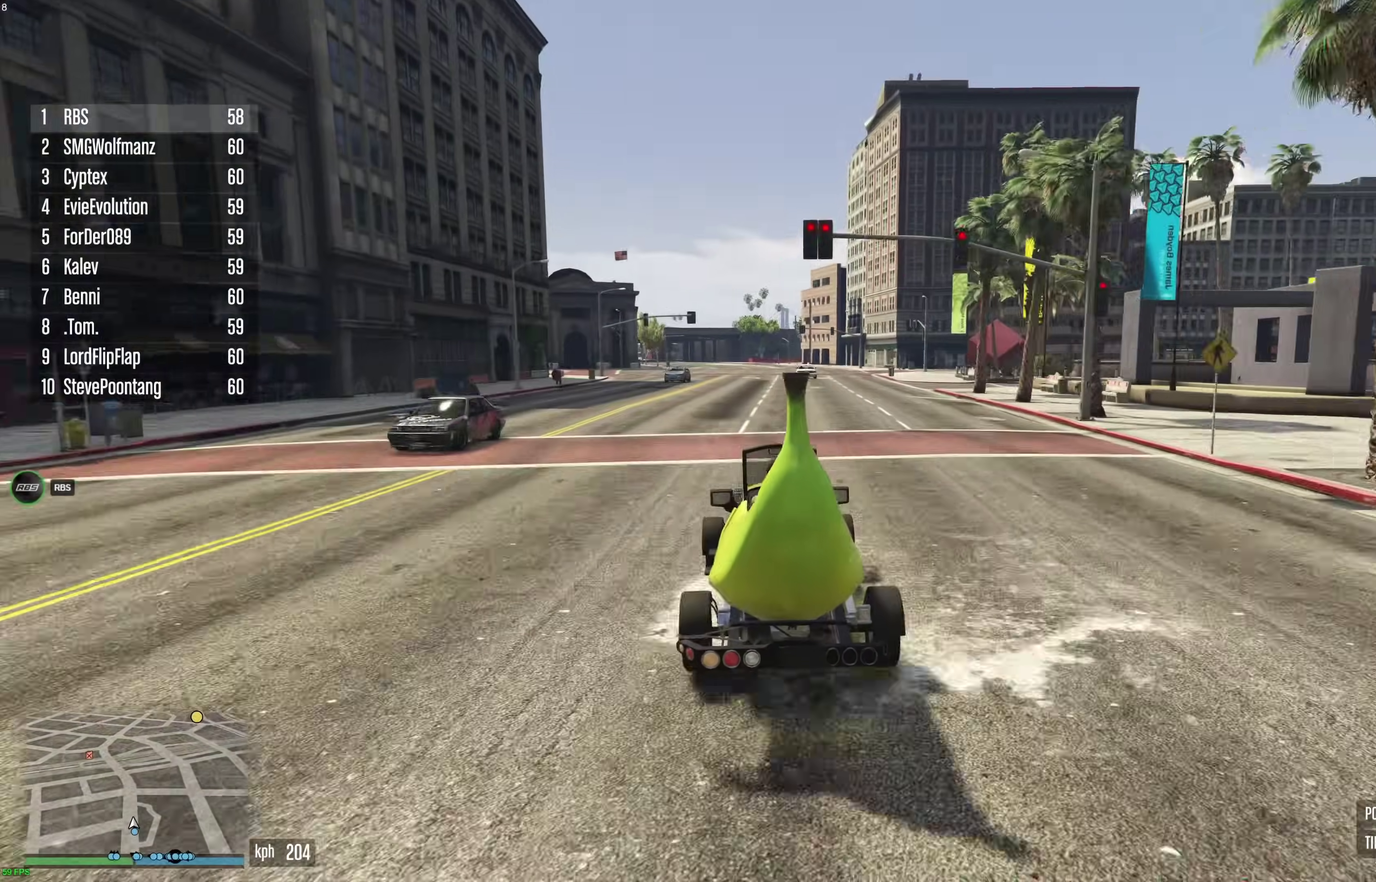
{"dt_ms": 400, "buttons": ["R2"], "left_stick": "center", "right_stick": "center", "events": [[283, "left_stick", "up-left"], [383, "left_stick", "center"]]}
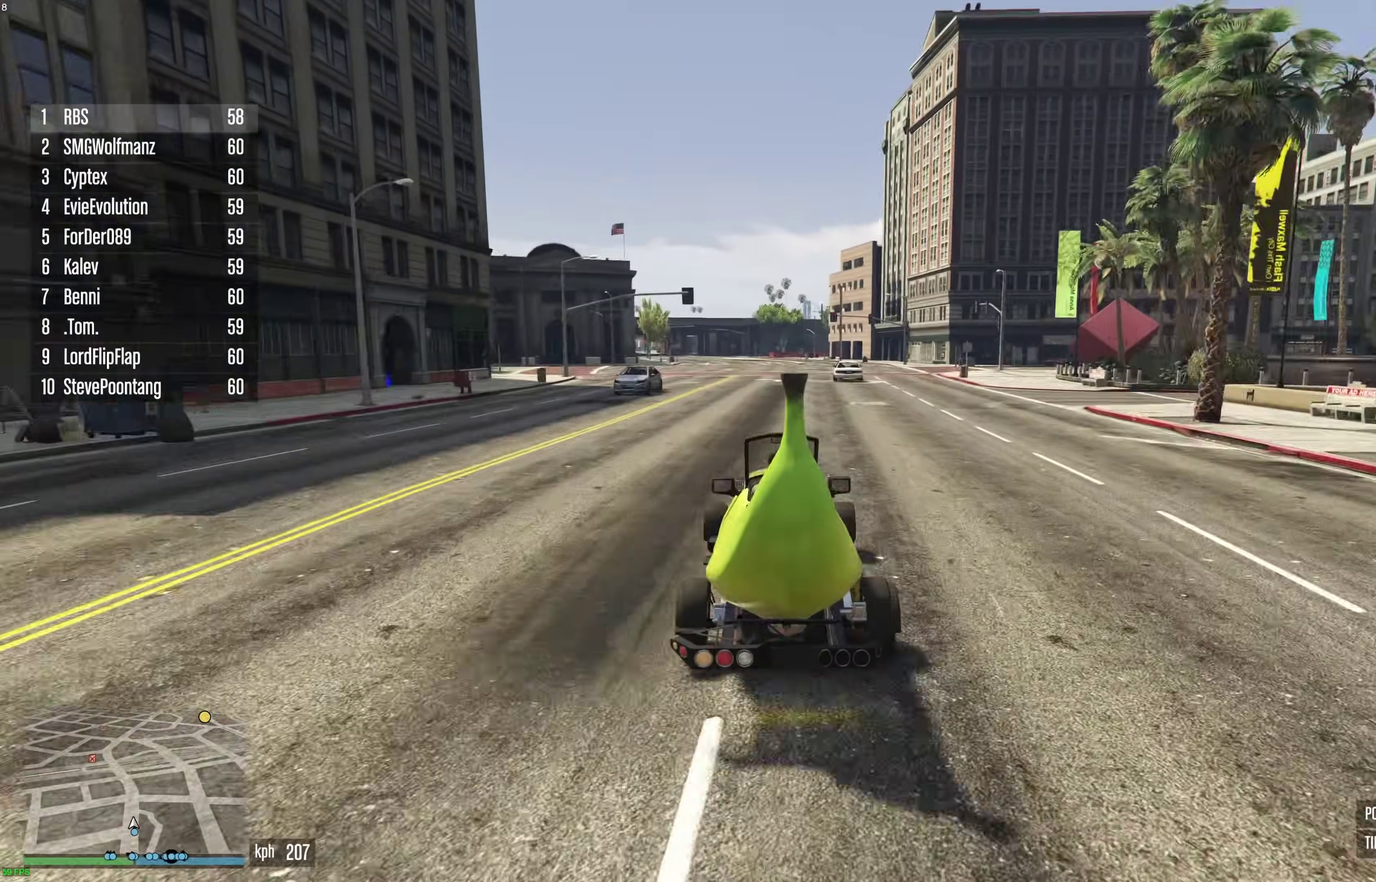
{"dt_ms": 500, "buttons": ["R2"], "left_stick": "up-left", "right_stick": "center", "events": [[500, "left_stick", "up-left"]]}
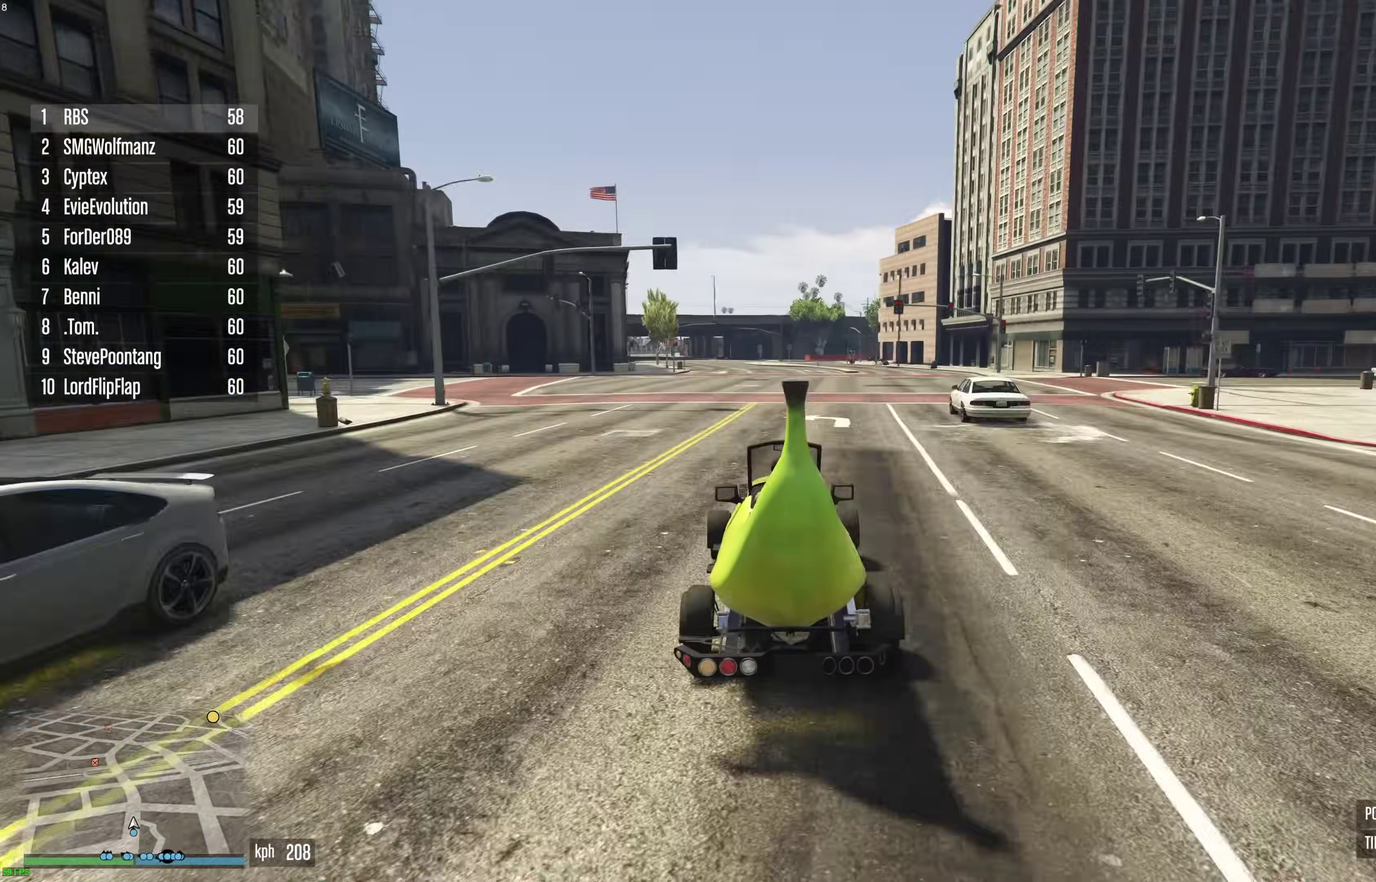
{"dt_ms": 500, "buttons": ["R2"], "left_stick": "center", "right_stick": "center", "events": [[100, "left_stick", "center"], [250, "left_stick", "up-left"], [333, "left_stick", "center"]]}
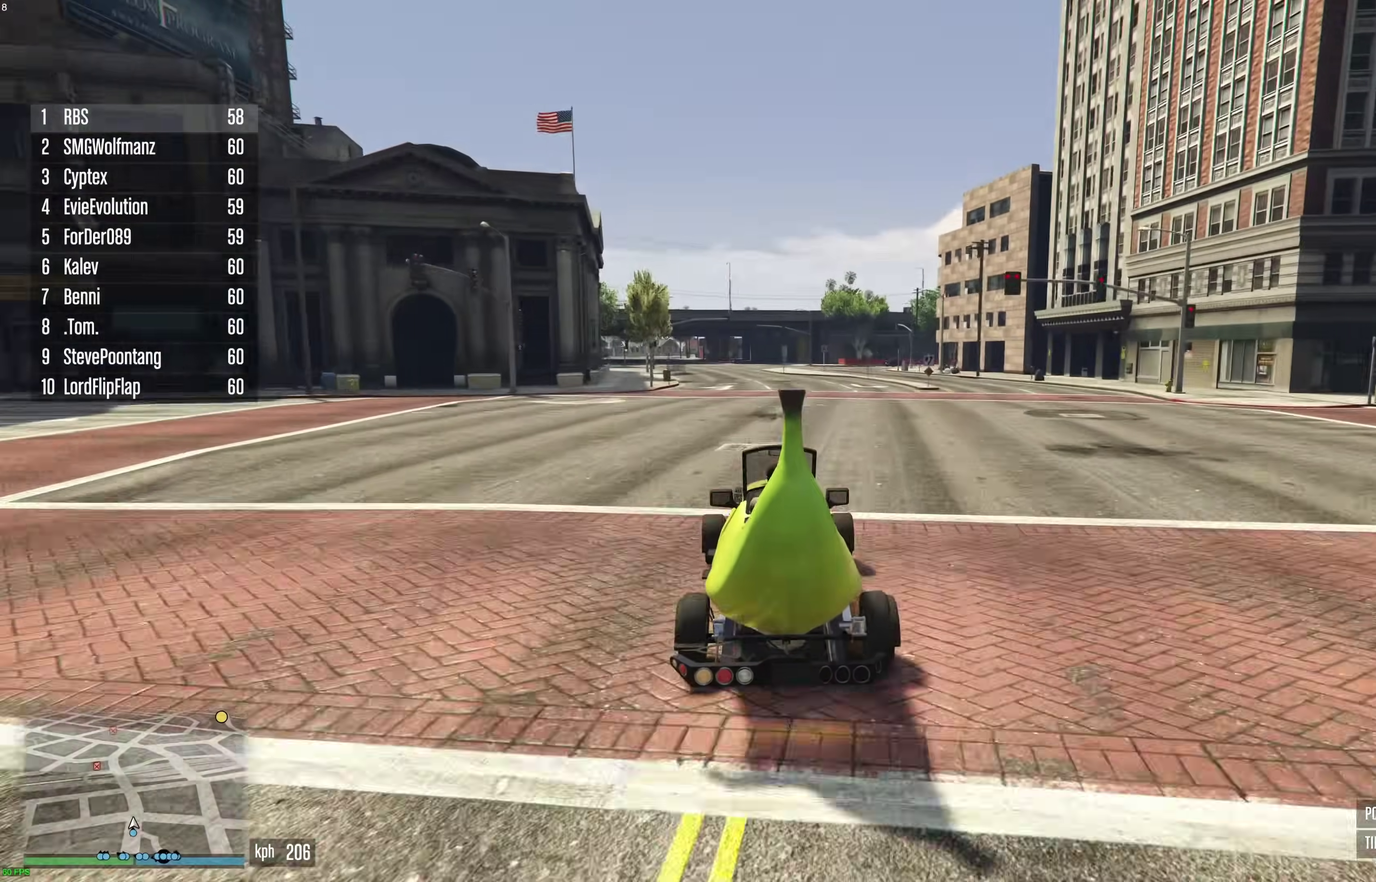
{"dt_ms": 400, "buttons": ["R2"], "left_stick": "center", "right_stick": "center", "events": [[100, "left_stick", "up-left"], [200, "left_stick", "center"], [317, "left_stick", "up-left"], [400, "left_stick", "center"]]}
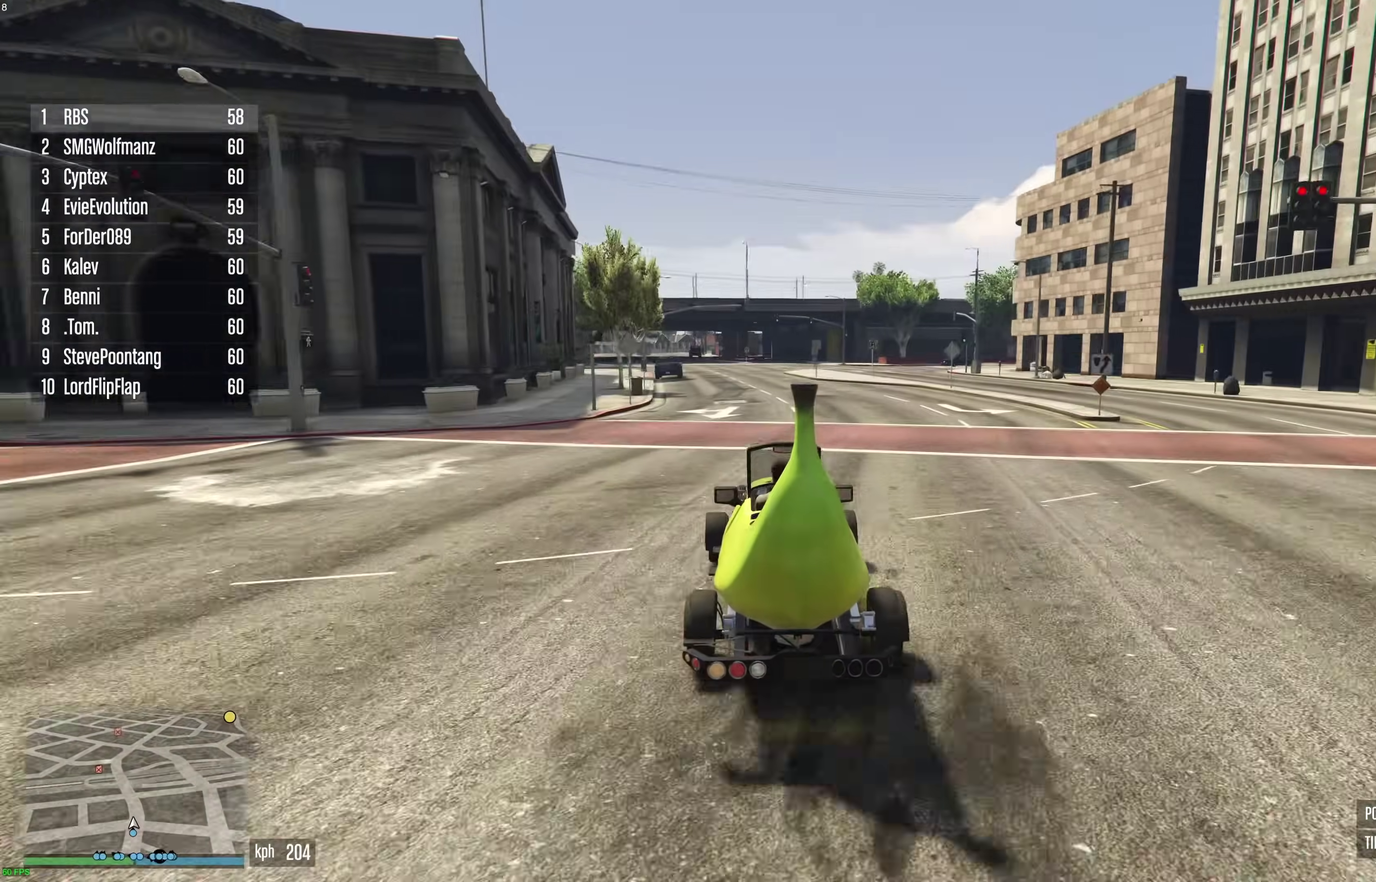
{"dt_ms": 600, "buttons": ["R2"], "left_stick": "center", "right_stick": "center", "events": [[267, "left_stick", "up-left"], [333, "L2", "down"], [333, "left_stick", "center"], [500, "L2", "up"]]}
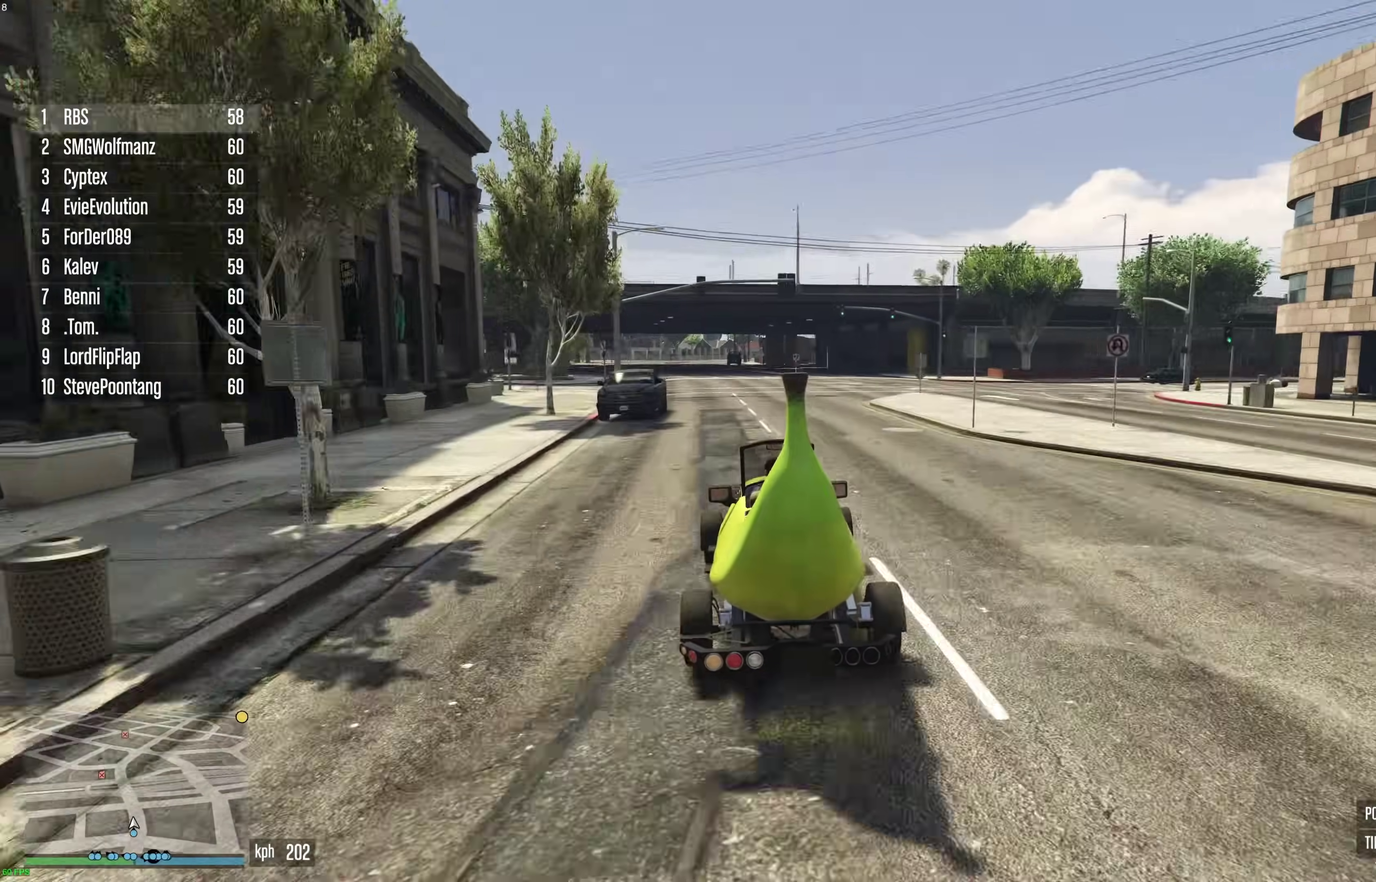
{"dt_ms": 300, "buttons": ["R2"], "left_stick": "center", "right_stick": "center", "events": [[67, "left_stick", "up-left"], [133, "left_stick", "center"]]}
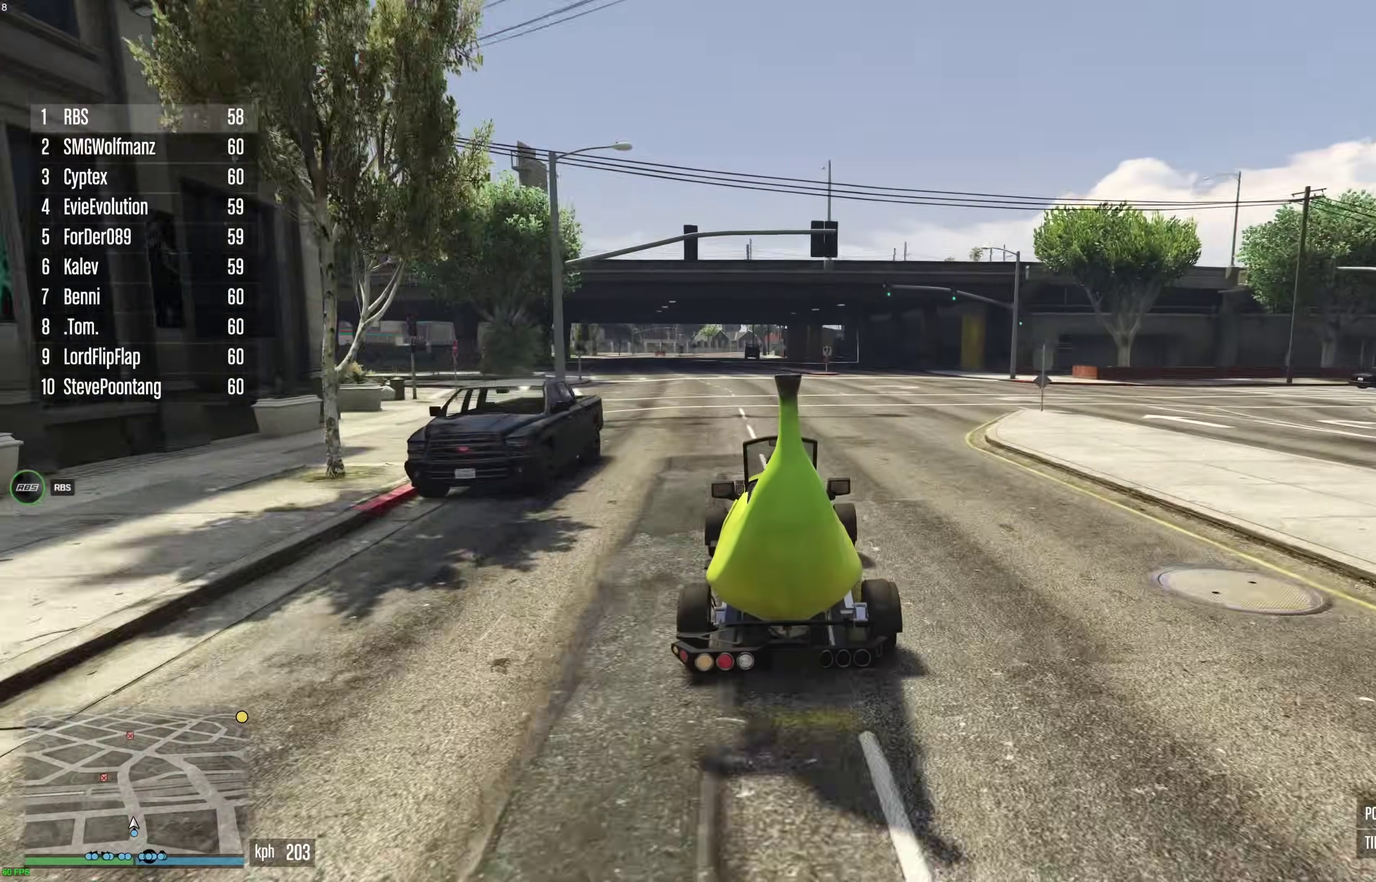
{"dt_ms": 700, "buttons": ["R2"], "left_stick": "center", "right_stick": "center", "events": [[67, "left_stick", "down-left"], [133, "left_stick", "center"], [533, "left_stick", "left"], [583, "left_stick", "center"]]}
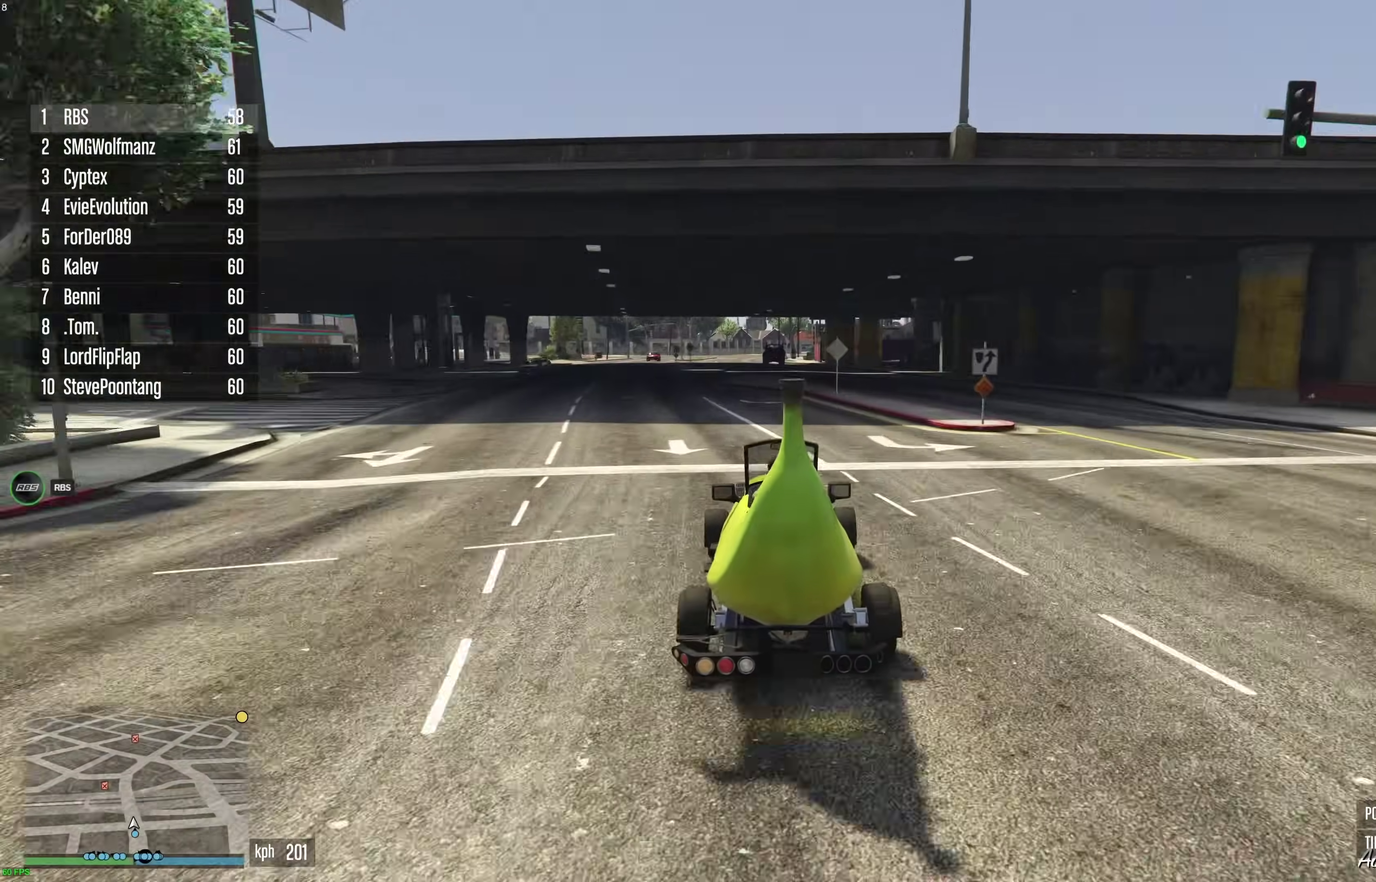
{"dt_ms": 400, "buttons": ["R2"], "left_stick": "left", "right_stick": "center", "events": [[50, "left_stick", "up-left"], [100, "left_stick", "center"], [350, "left_stick", "left"]]}
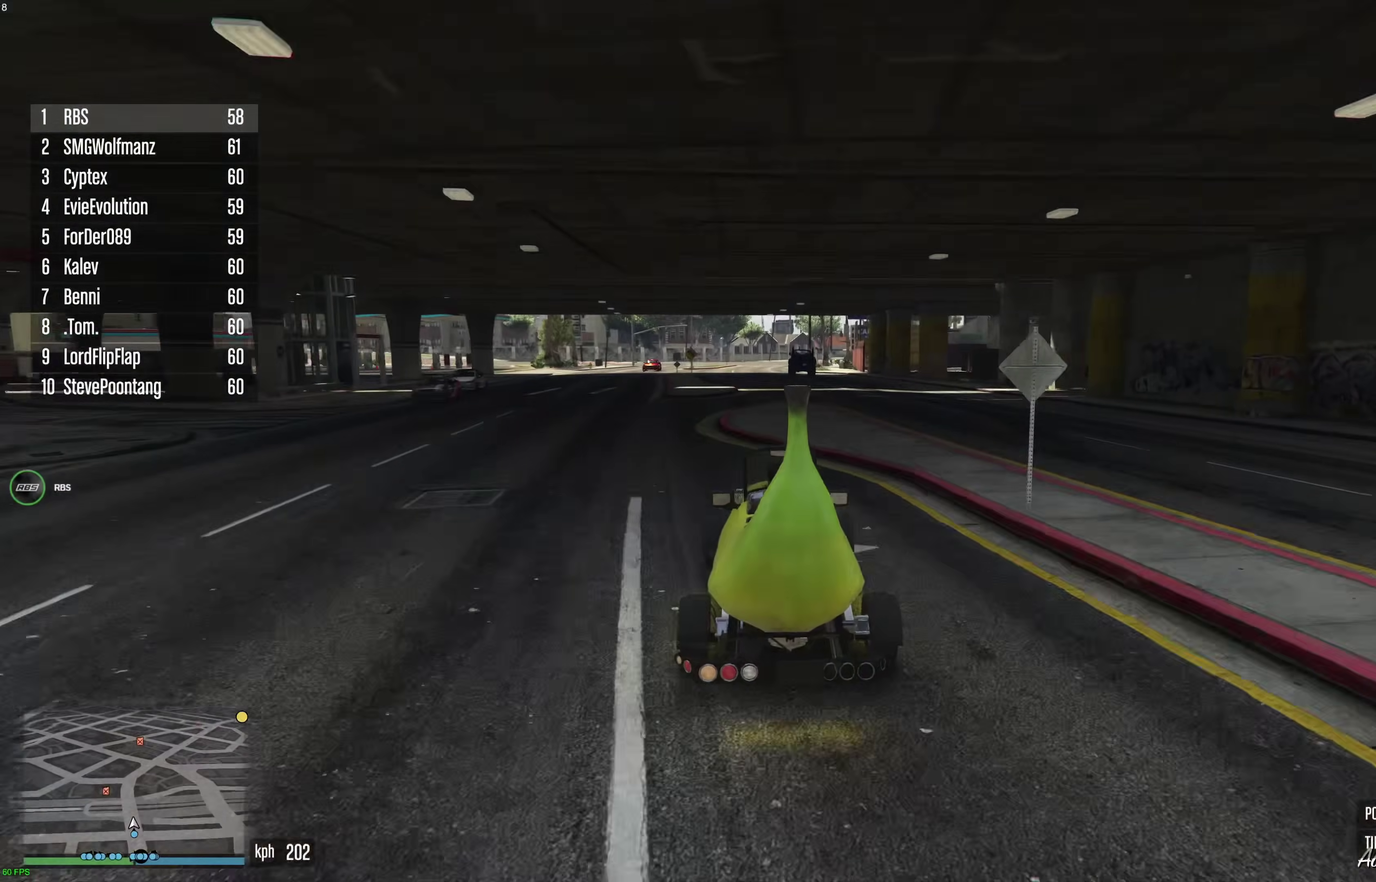
{"dt_ms": 600, "buttons": ["R2"], "left_stick": "center", "right_stick": "center", "events": [[17, "left_stick", "center"]]}
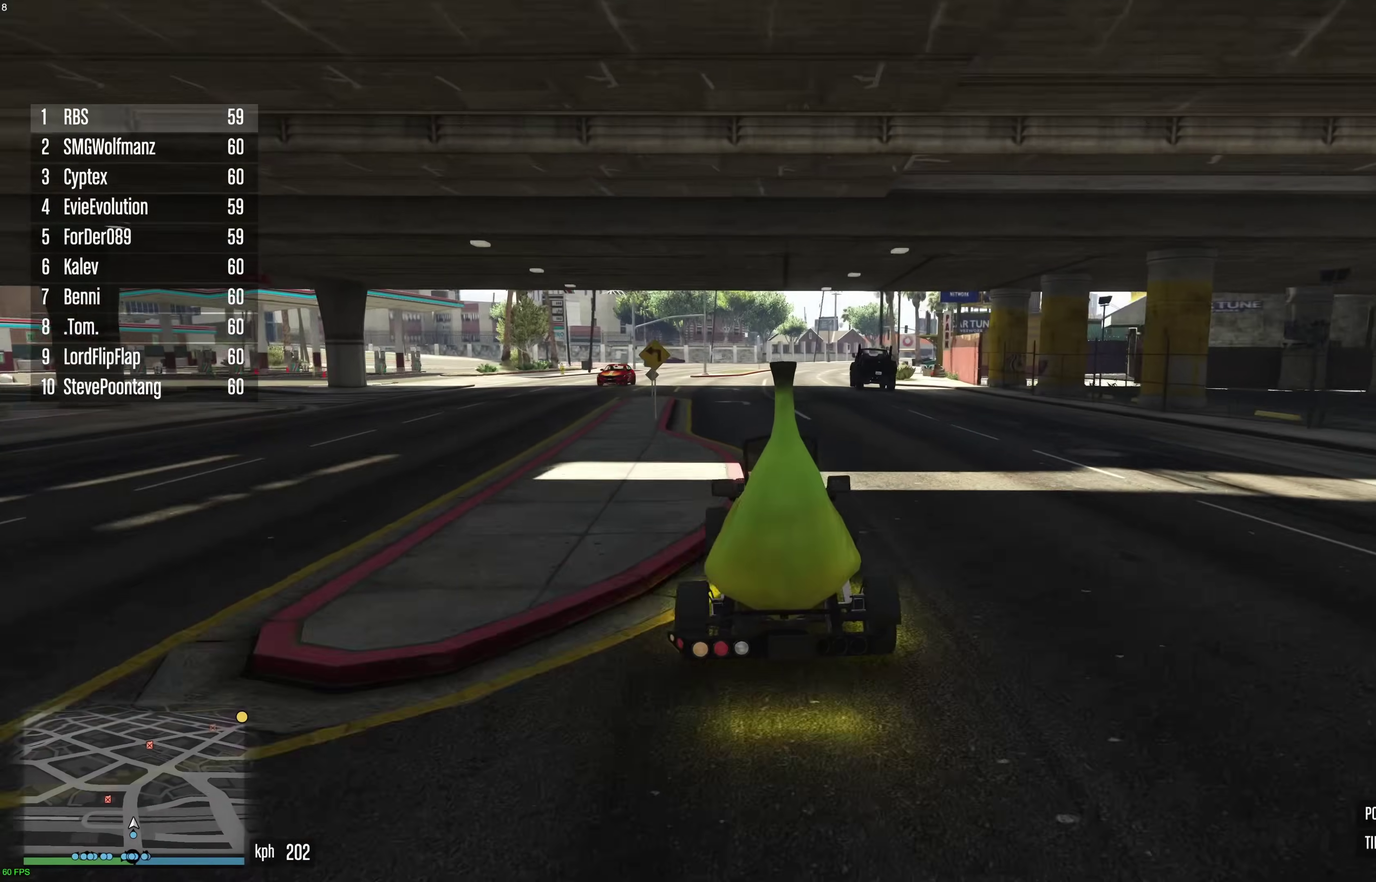
{"dt_ms": 700, "buttons": ["R2"], "left_stick": "center", "right_stick": "center", "events": [[317, "left_stick", "right"], [433, "left_stick", "center"], [533, "left_stick", "right"], [633, "left_stick", "center"]]}
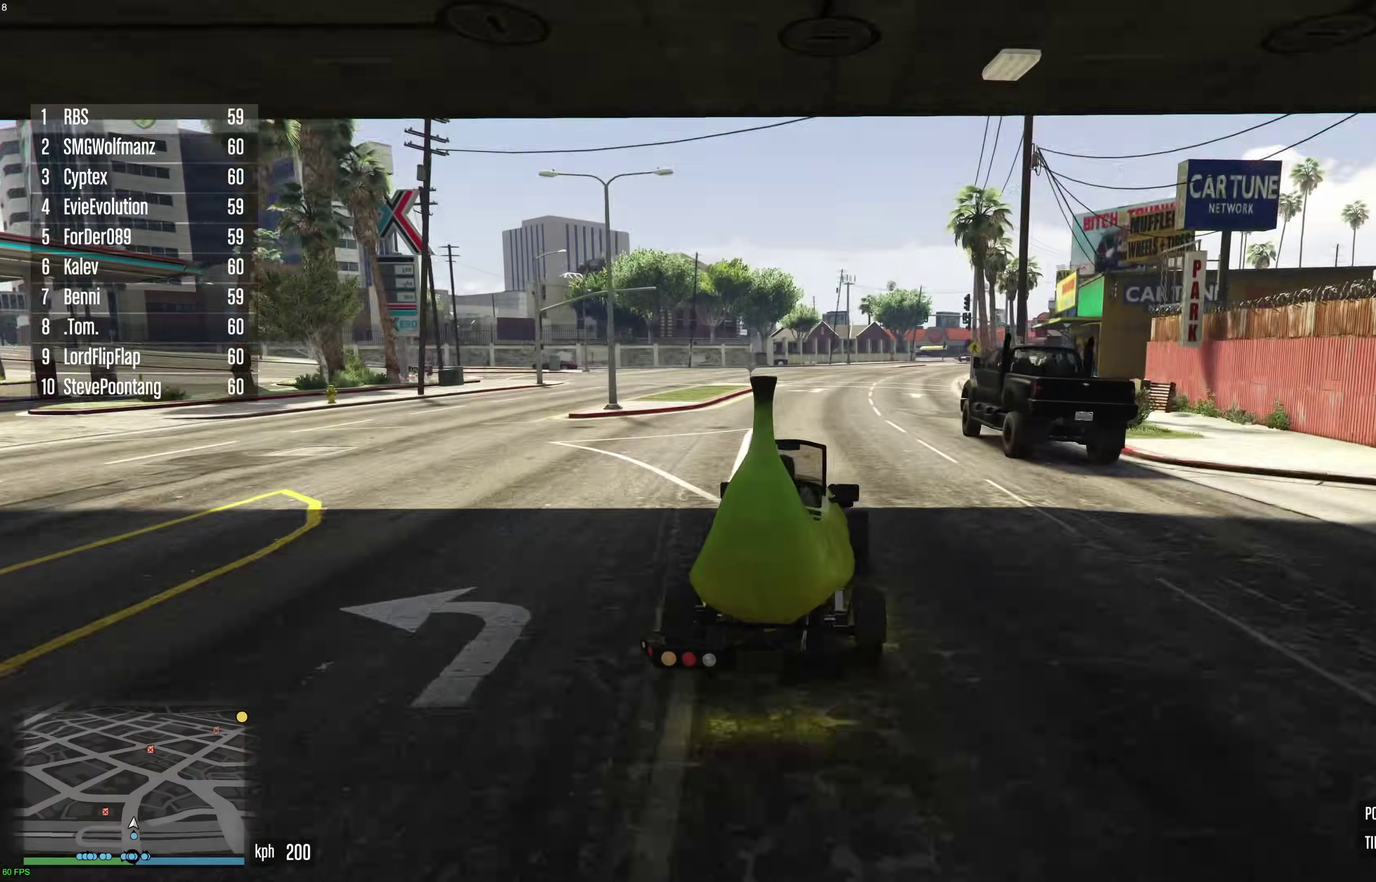
{"dt_ms": 300, "buttons": ["R2"], "left_stick": "right", "right_stick": "center", "events": [[50, "left_stick", "right"], [133, "left_stick", "center"], [283, "left_stick", "right"]]}
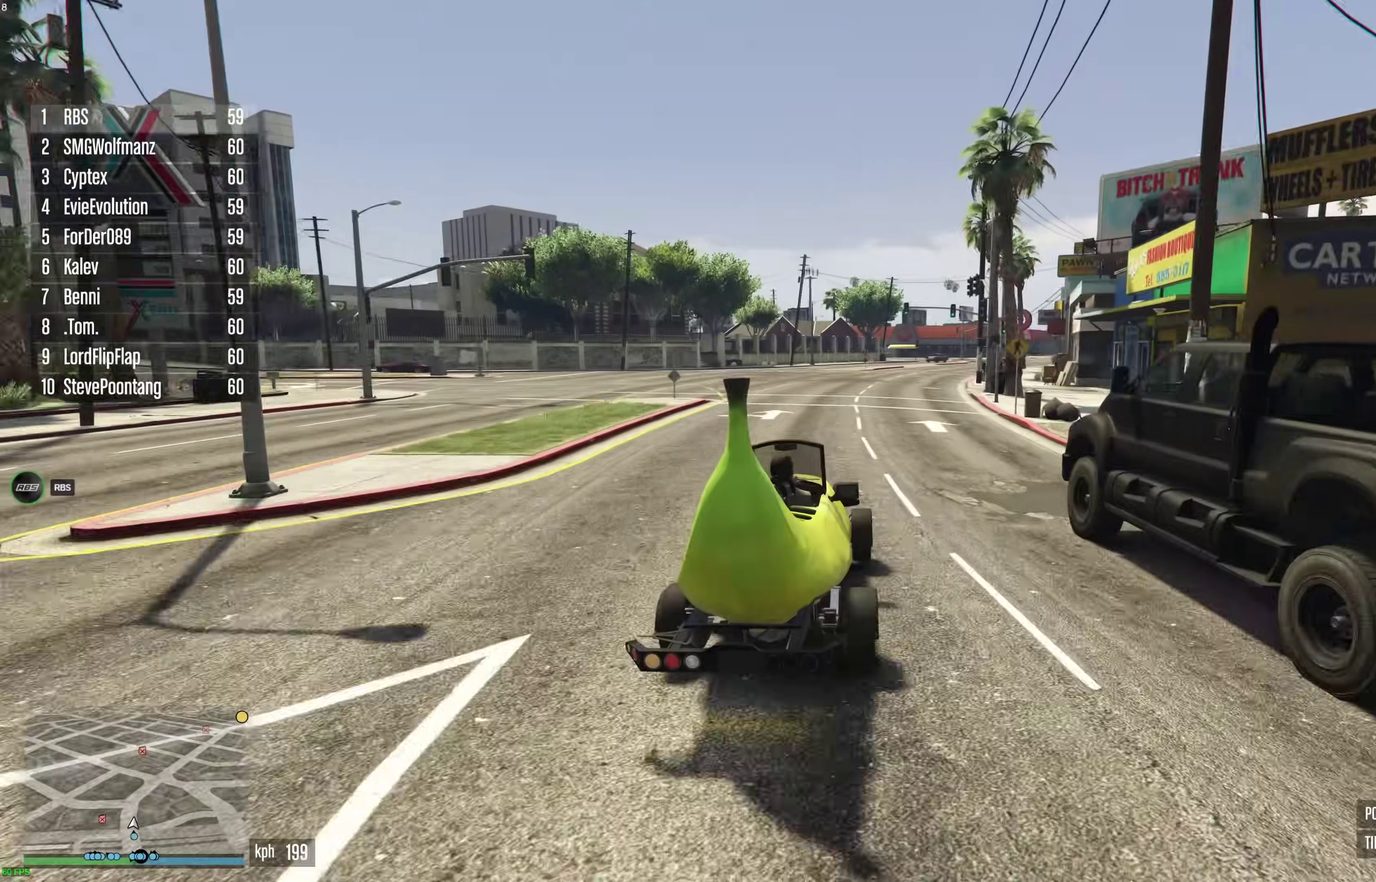
{"dt_ms": 600, "buttons": ["R2"], "left_stick": "right", "right_stick": "center", "events": [[67, "left_stick", "center"], [383, "left_stick", "right"], [450, "left_stick", "center"], [600, "left_stick", "right"]]}
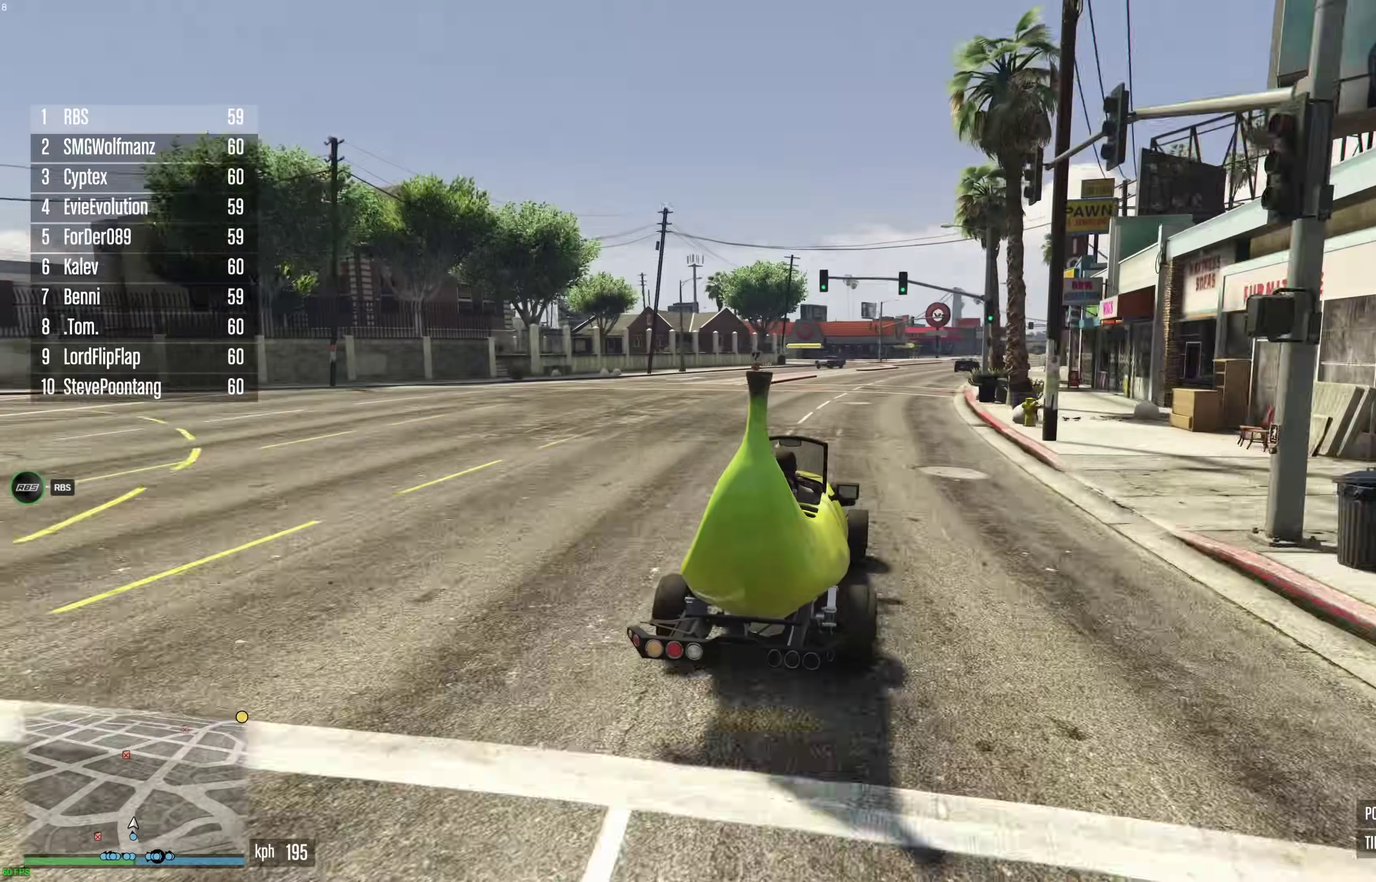
{"dt_ms": 400, "buttons": ["R2"], "left_stick": "center", "right_stick": "center", "events": [[67, "left_stick", "center"], [233, "left_stick", "right"], [317, "left_stick", "center"]]}
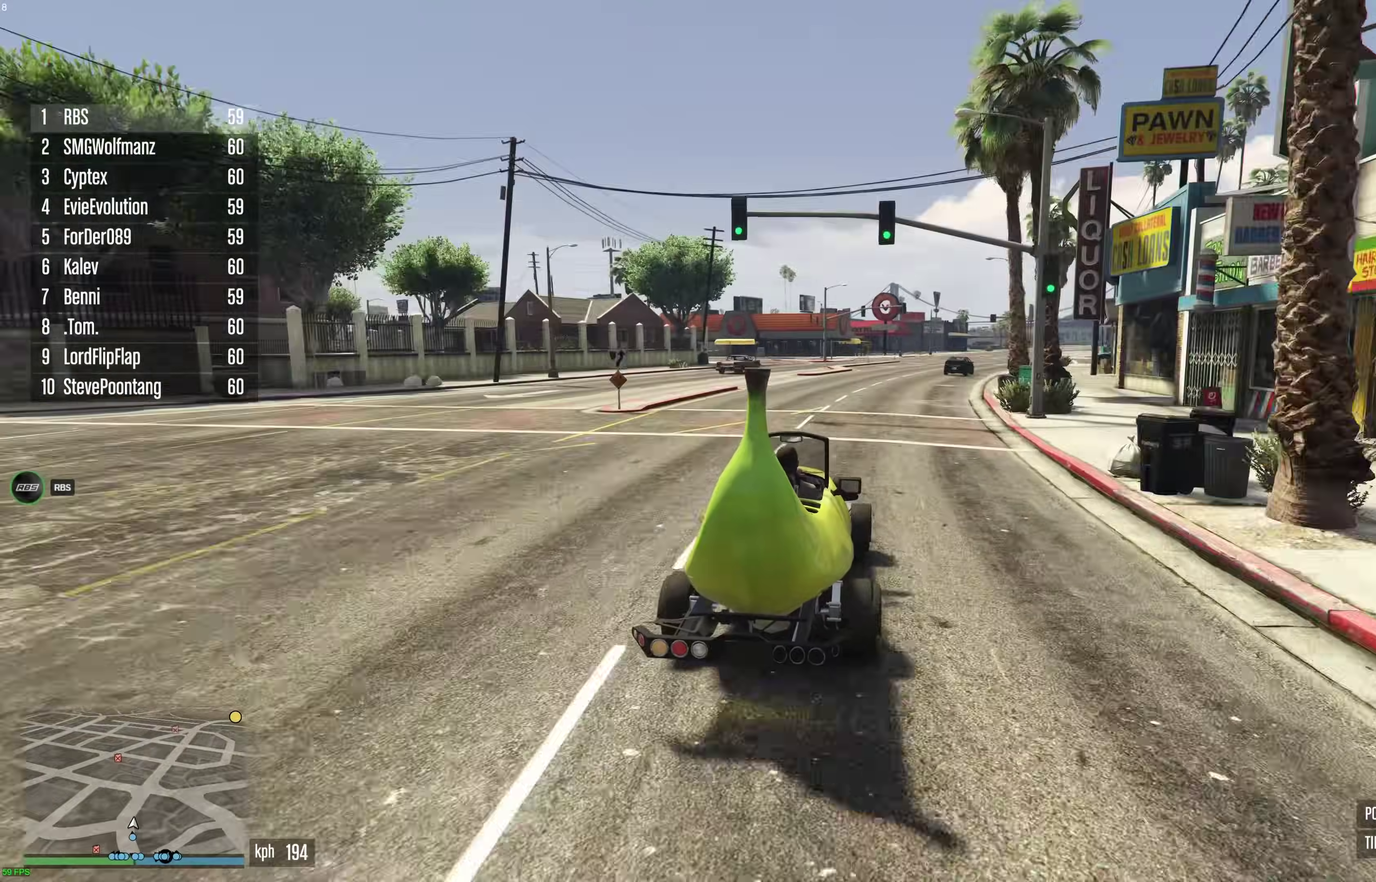
{"dt_ms": 500, "buttons": ["R2"], "left_stick": "center", "right_stick": "center", "events": [[33, "left_stick", "up-right"], [100, "left_stick", "right"], [150, "left_stick", "center"], [283, "left_stick", "right"], [367, "left_stick", "center"]]}
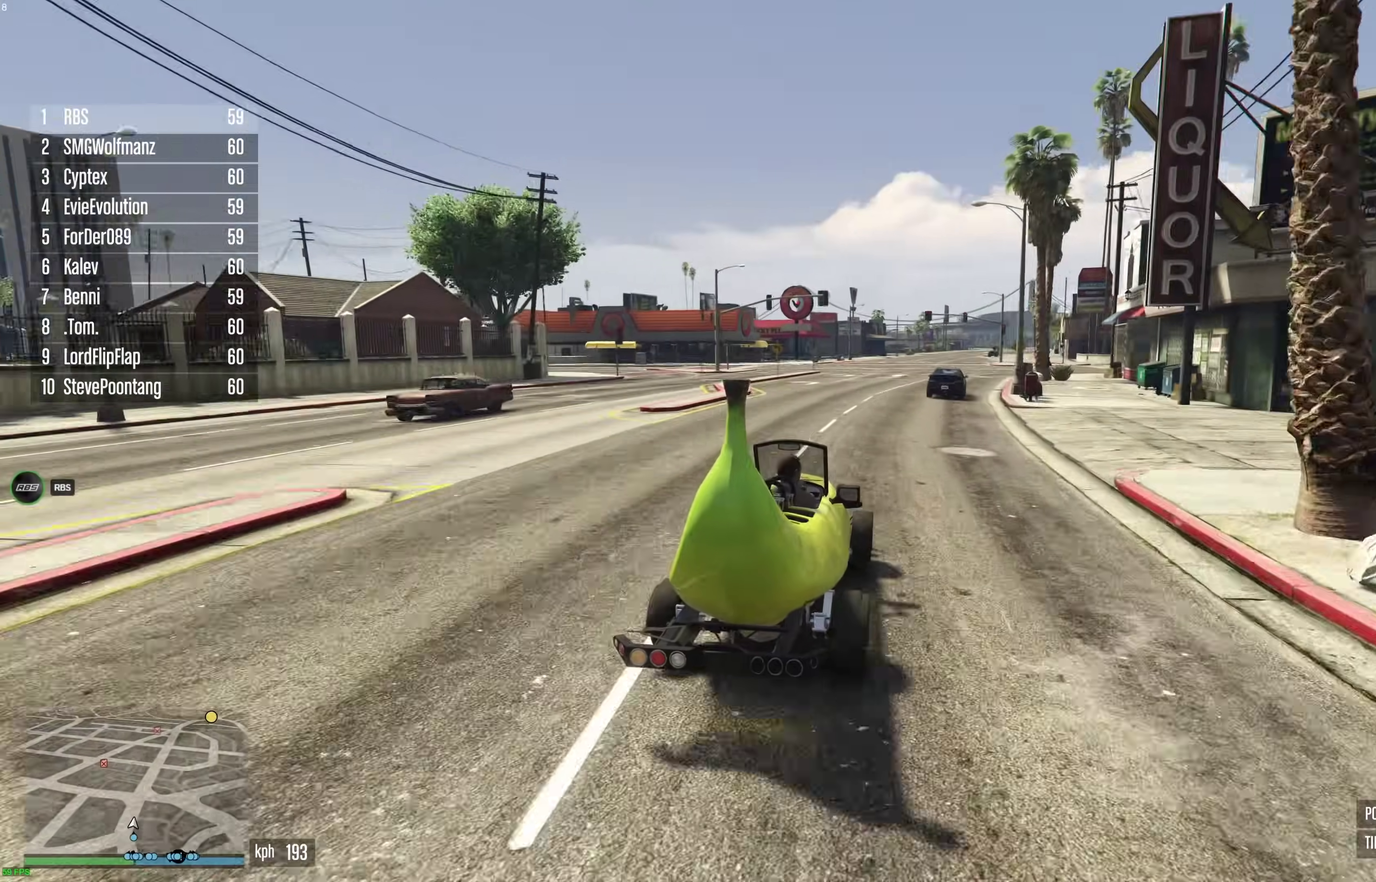
{"dt_ms": 500, "buttons": ["R2"], "left_stick": "center", "right_stick": "center", "events": [[150, "left_stick", "right"], [233, "left_stick", "center"], [433, "left_stick", "right"], [500, "left_stick", "center"]]}
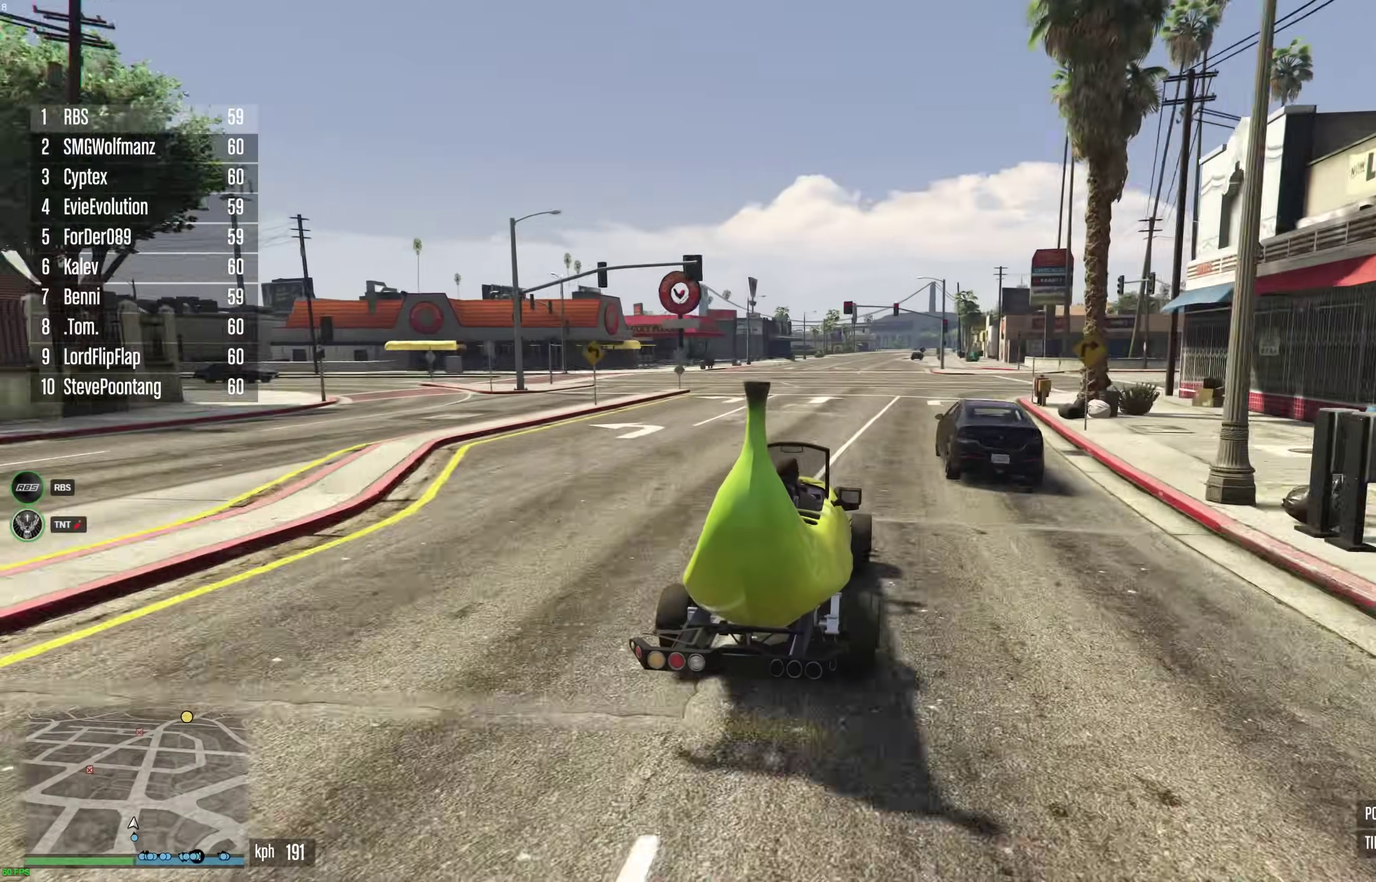
{"dt_ms": 400, "buttons": ["R2"], "left_stick": "center", "right_stick": "center", "events": [[150, "left_stick", "right"], [250, "left_stick", "center"]]}
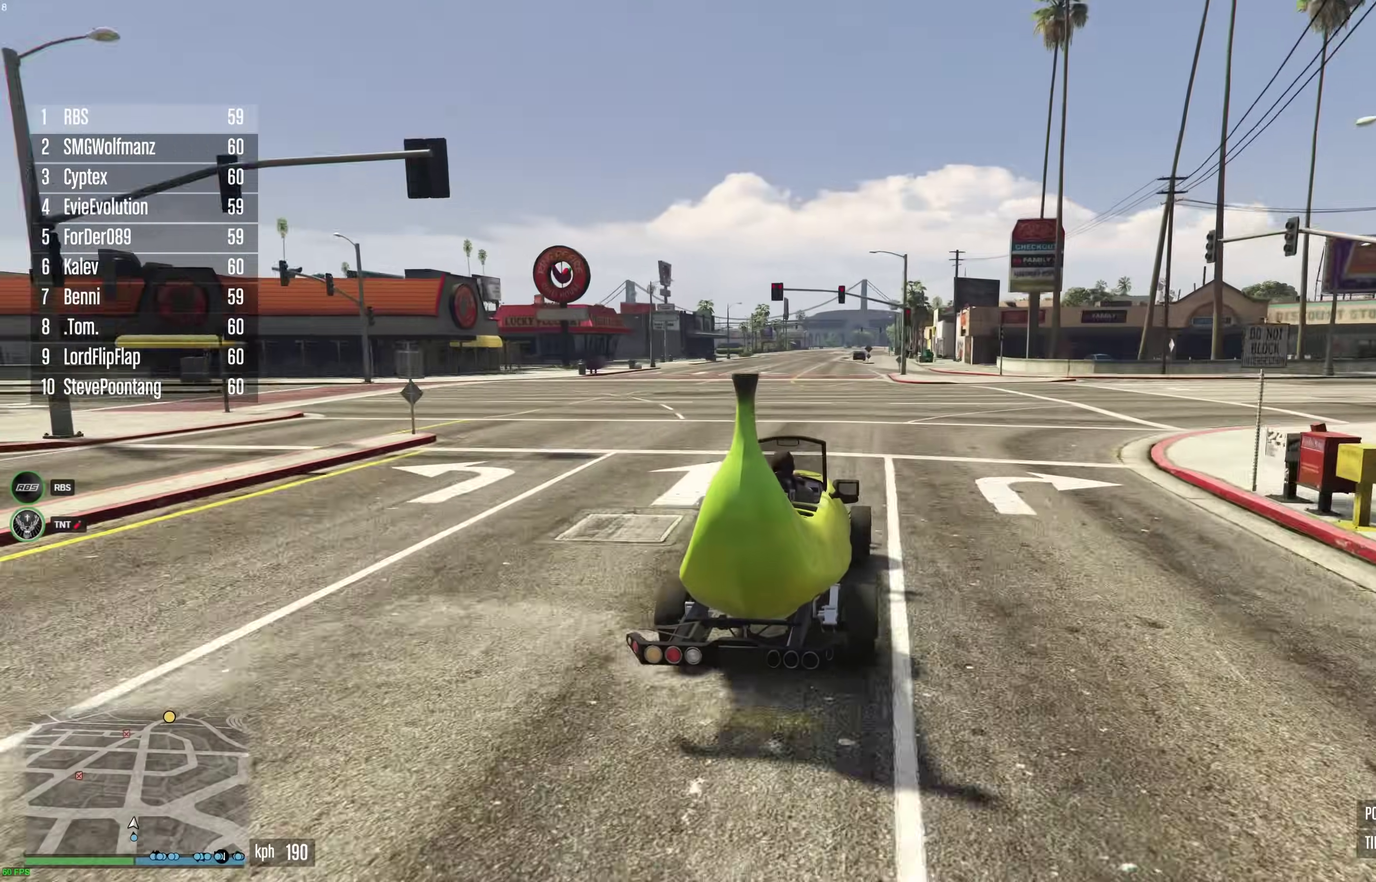
{"dt_ms": 600, "buttons": ["R2"], "left_stick": "center", "right_stick": "center", "events": [[100, "left_stick", "right"], [183, "left_stick", "center"]]}
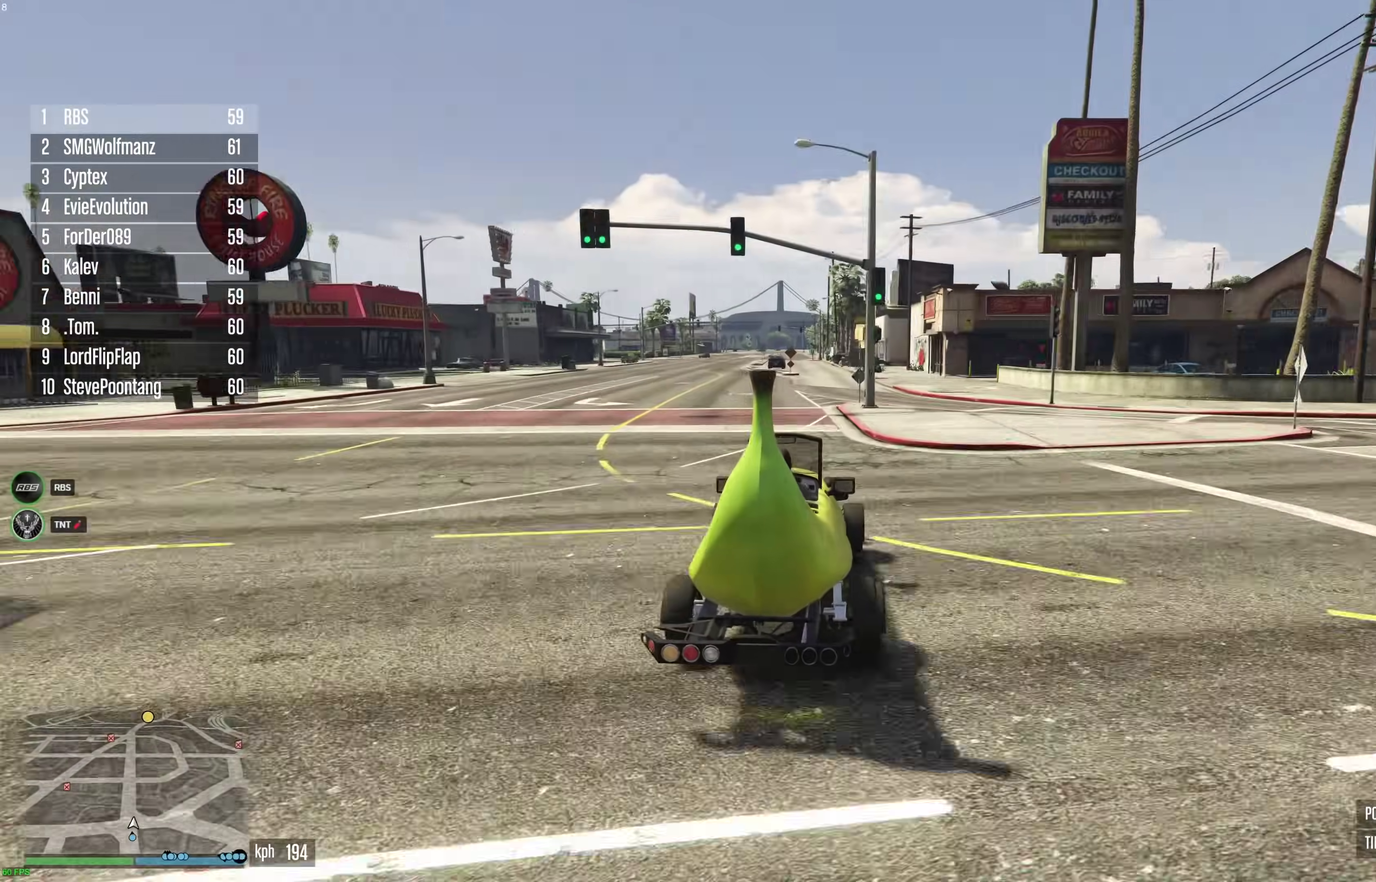
{"dt_ms": 300, "buttons": ["R2"], "left_stick": "center", "right_stick": "center", "events": [[33, "left_stick", "right"], [117, "left_stick", "center"]]}
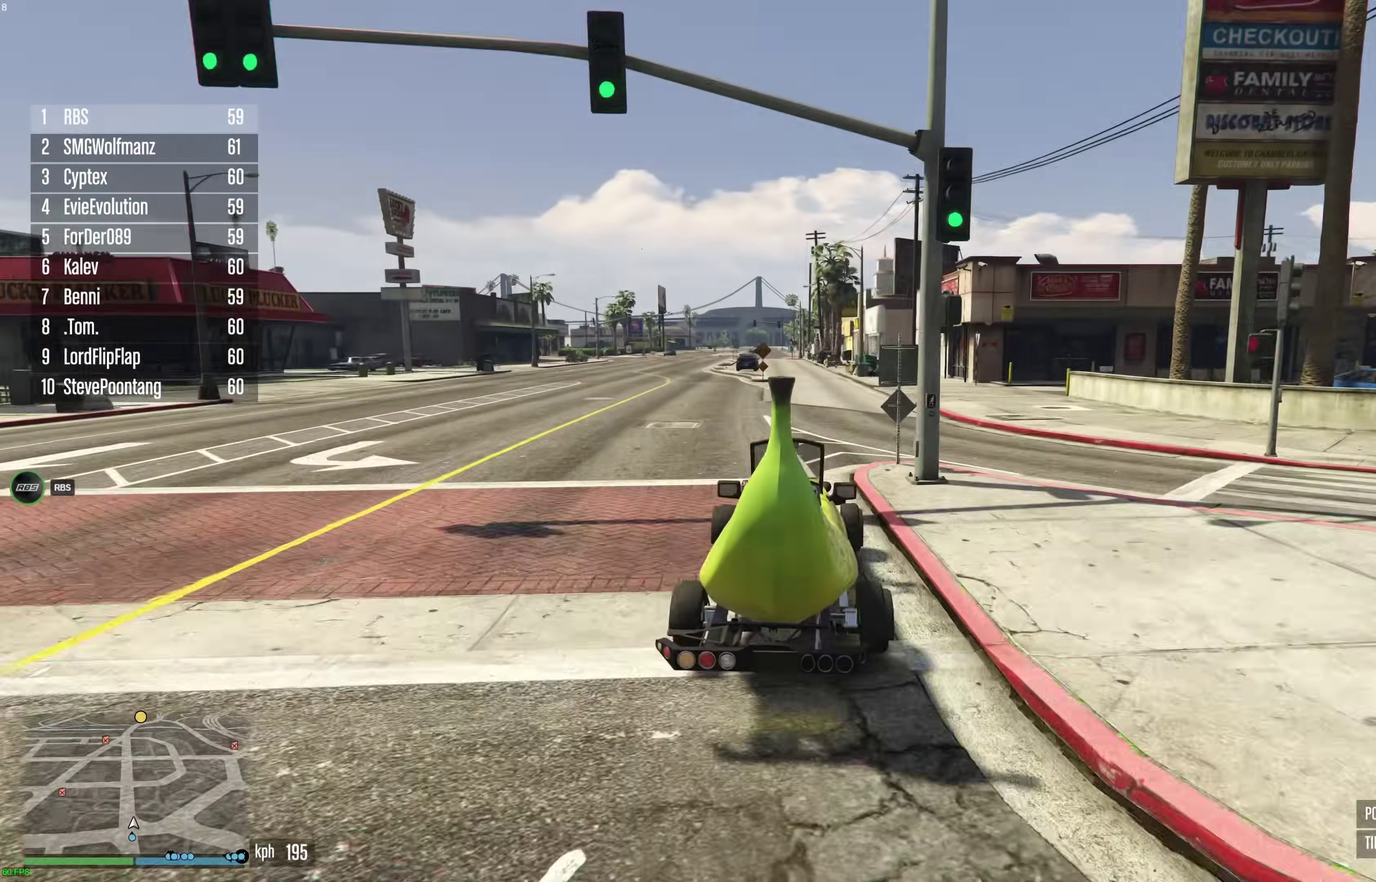
{"dt_ms": 900, "buttons": ["R2"], "left_stick": "center", "right_stick": "center", "events": [[117, "left_stick", "left"], [200, "left_stick", "center"]]}
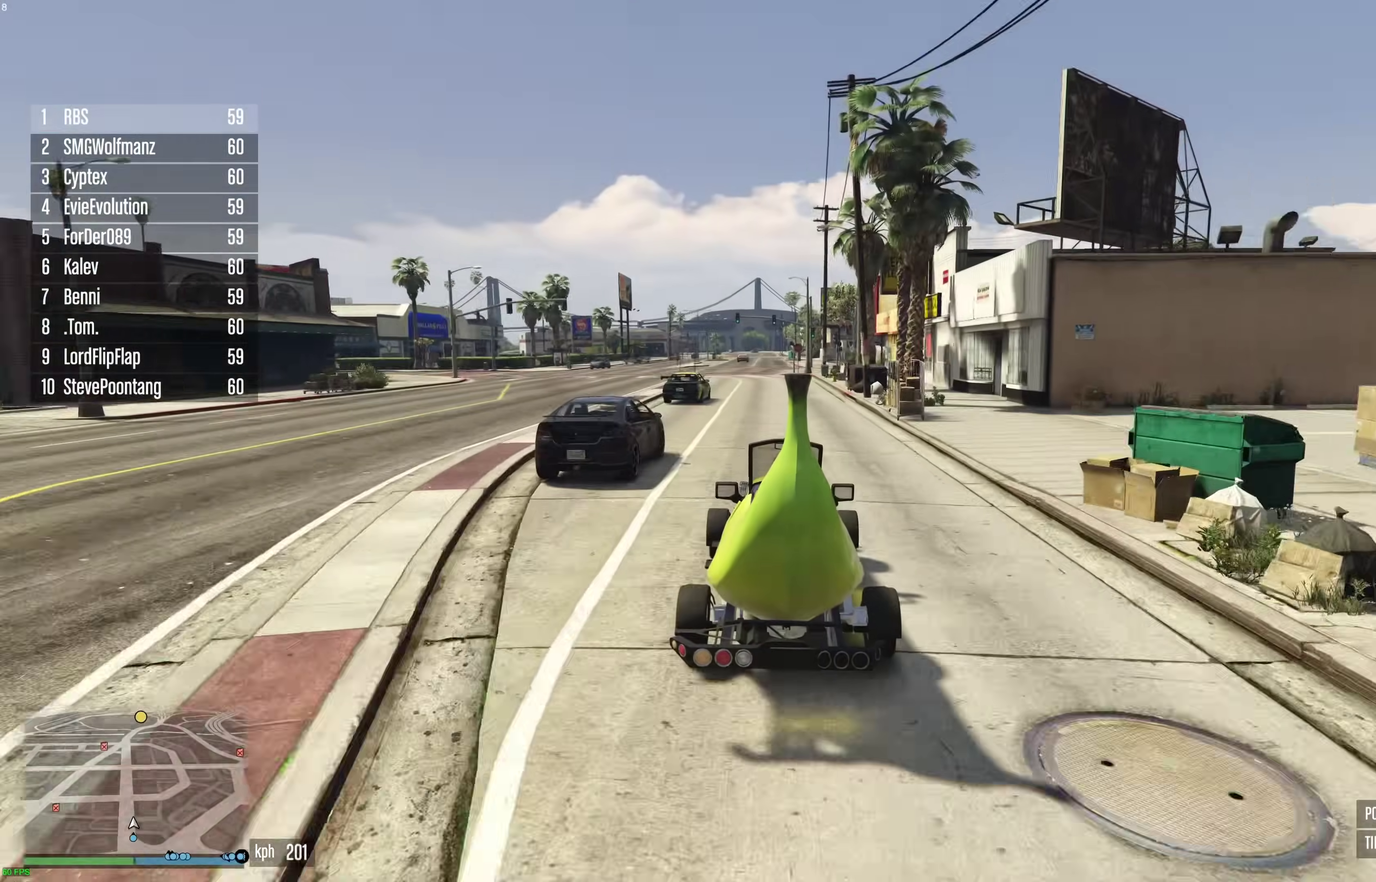
{"dt_ms": 300, "buttons": ["R2"], "left_stick": "center", "right_stick": "center", "events": []}
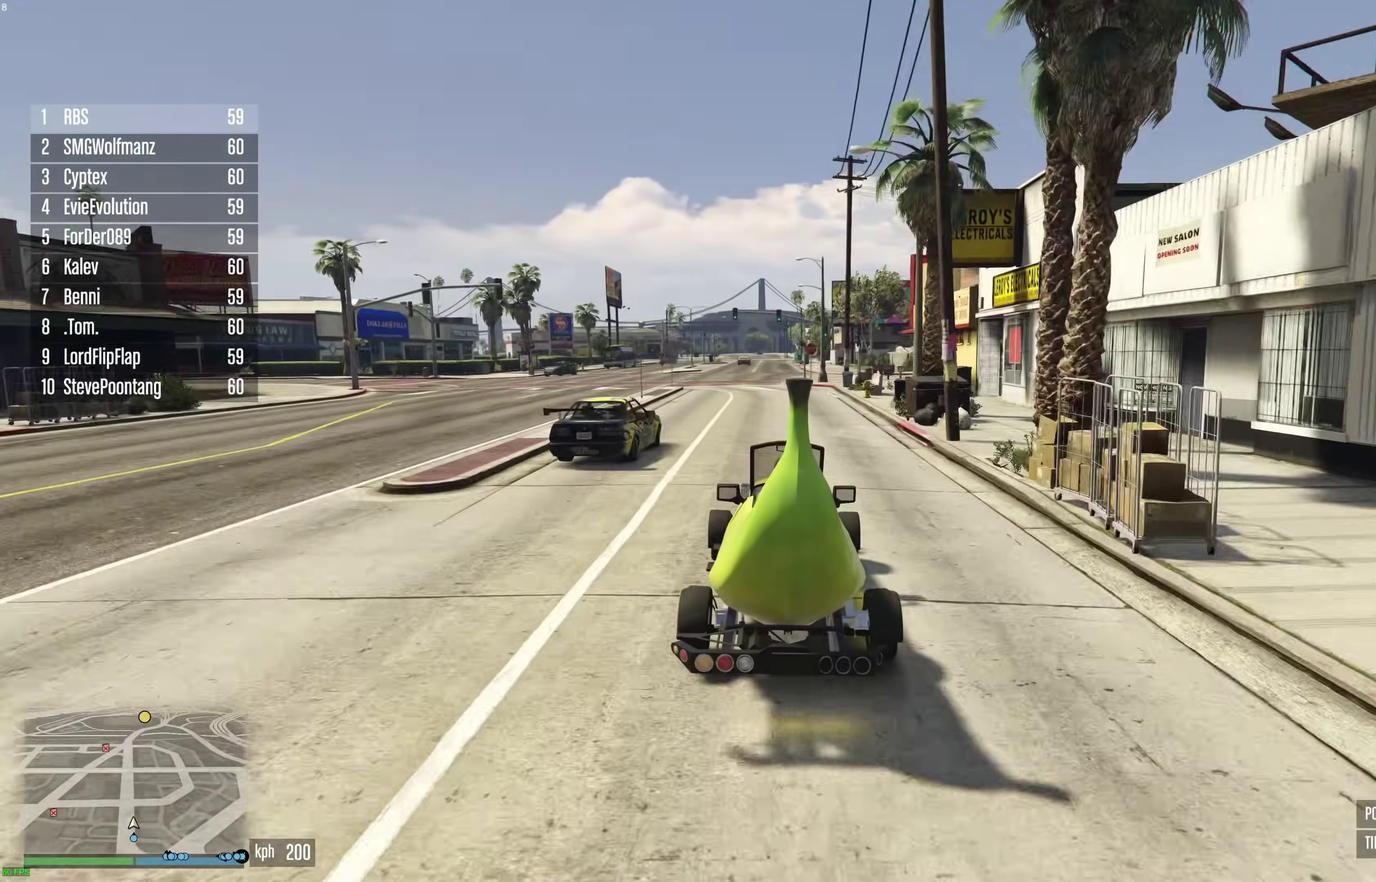
{"dt_ms": 600, "buttons": ["R2"], "left_stick": "right", "right_stick": "center"}
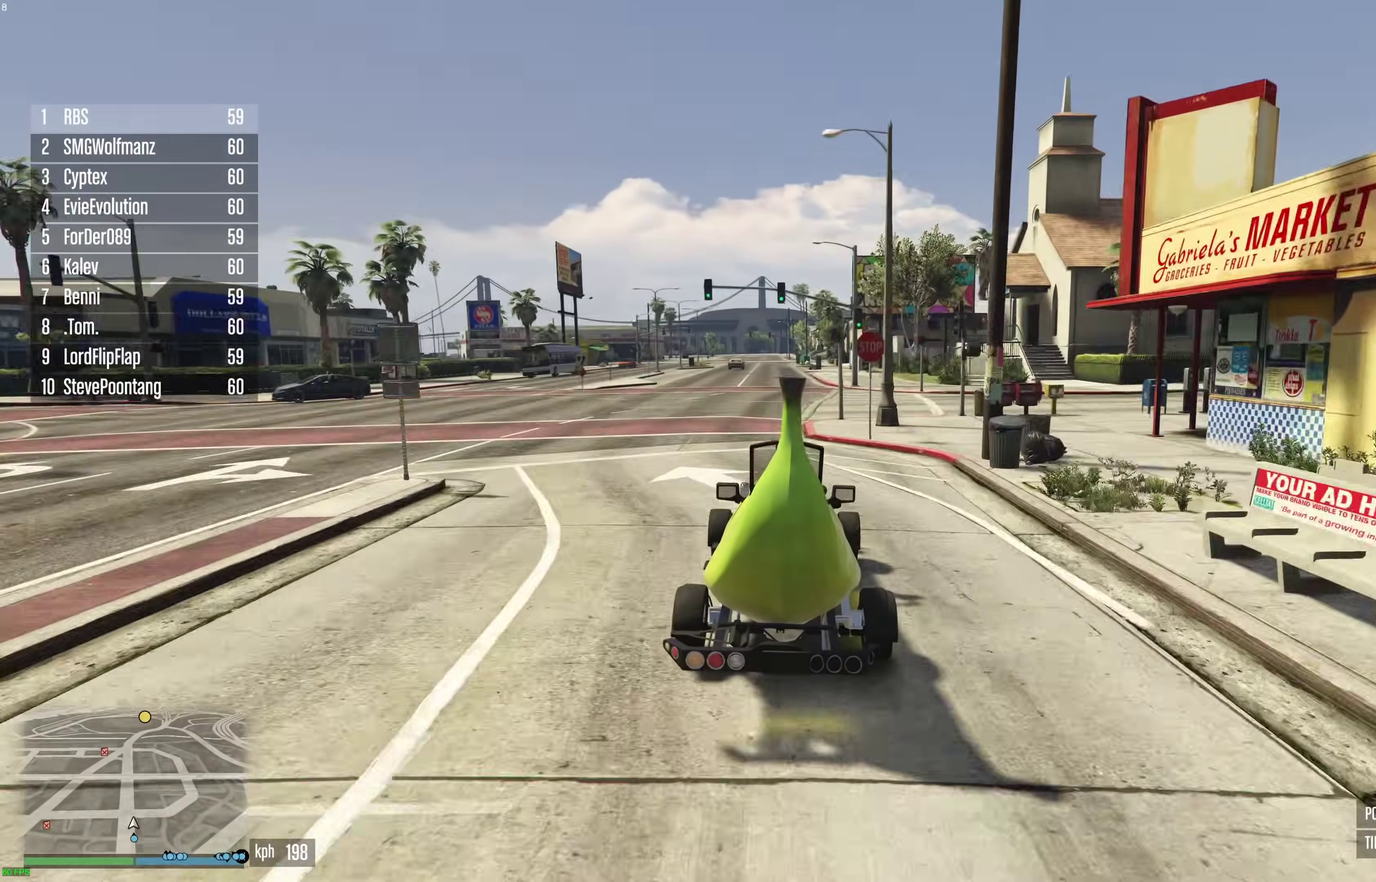
{"dt_ms": 400, "buttons": ["L2", "R2"], "left_stick": "center", "right_stick": "center"}
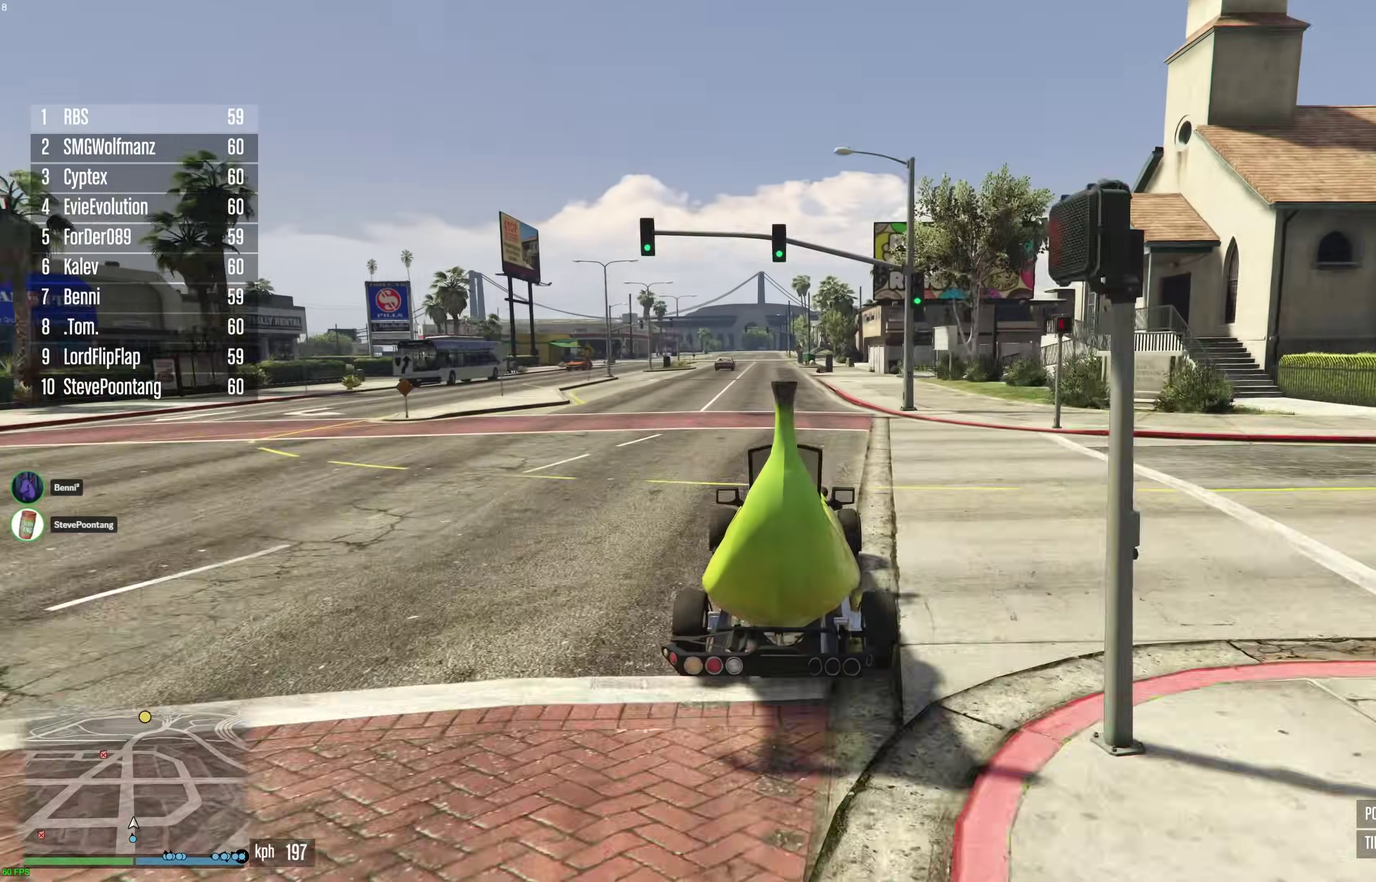
{"dt_ms": 500, "buttons": ["R2"], "left_stick": "center", "right_stick": "center", "events": [[167, "L2", "up"]]}
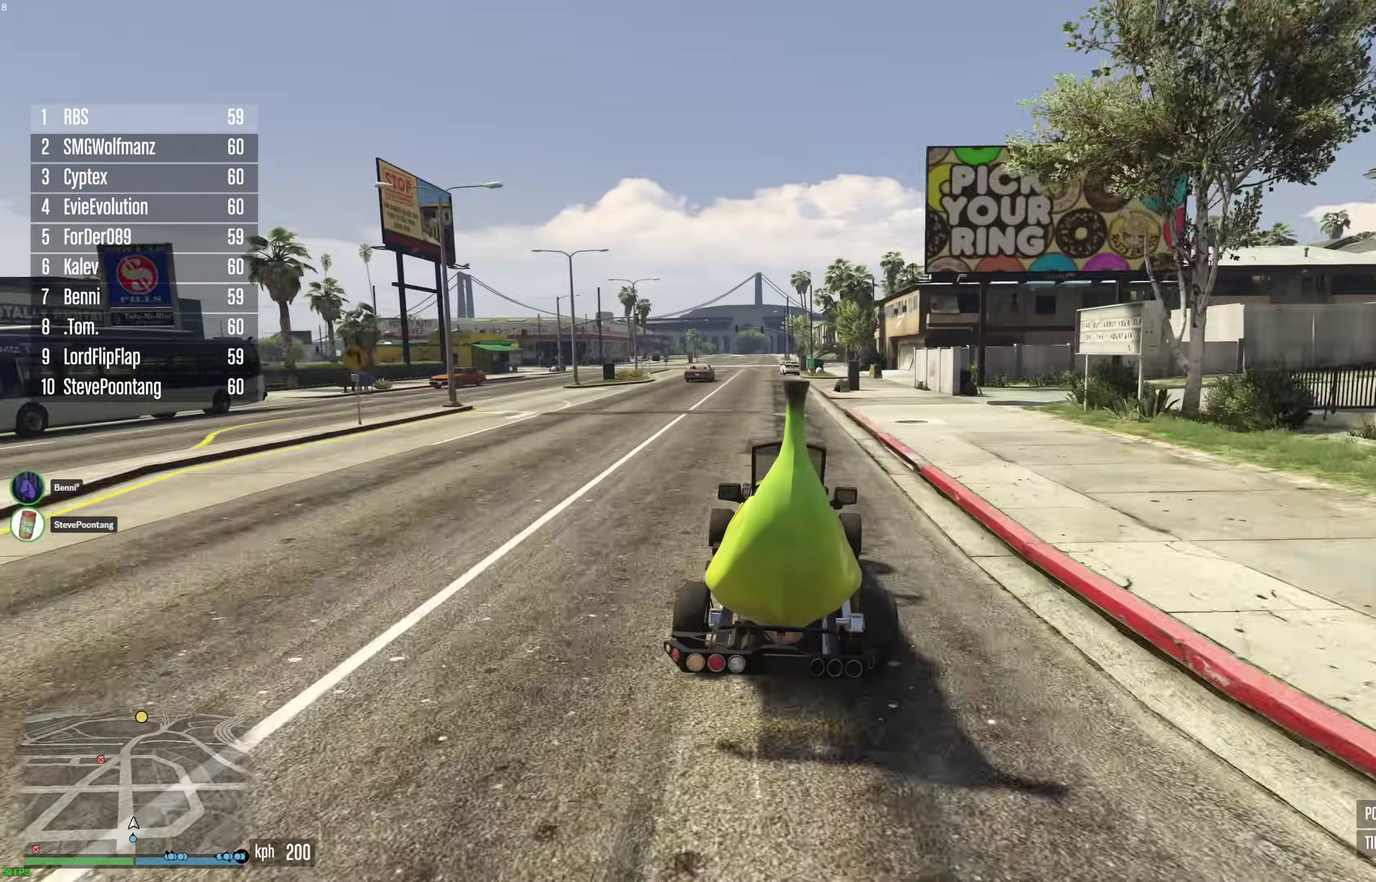
{"dt_ms": 500, "buttons": ["R2"], "left_stick": "center", "right_stick": "center", "events": [[33, "left_stick", "up-left"], [83, "left_stick", "center"], [350, "left_stick", "up-left"], [467, "left_stick", "center"]]}
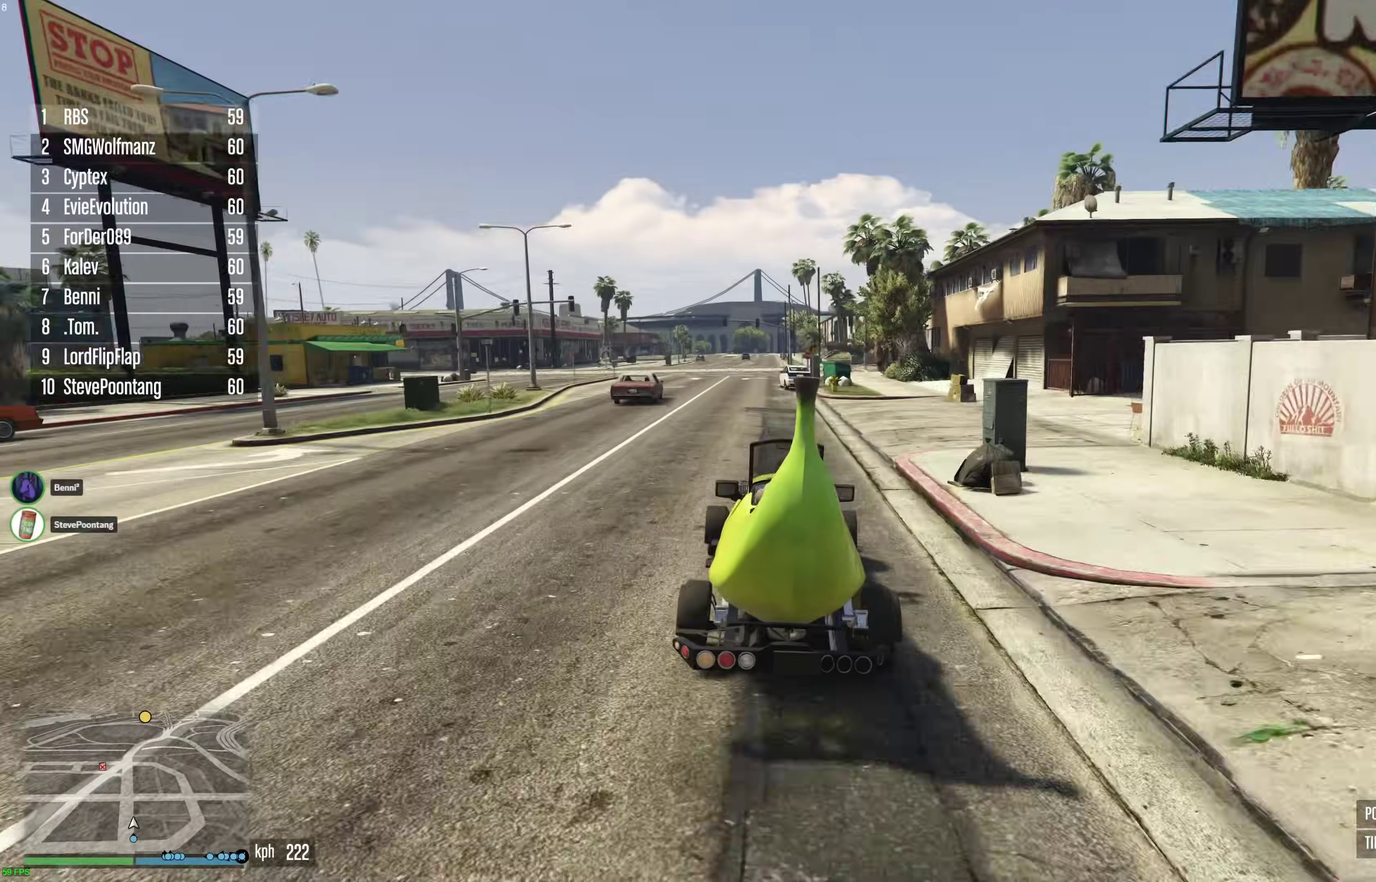
{"dt_ms": 400, "buttons": ["R2"], "left_stick": "center", "right_stick": "center", "events": [[183, "left_stick", "right"], [283, "left_stick", "center"]]}
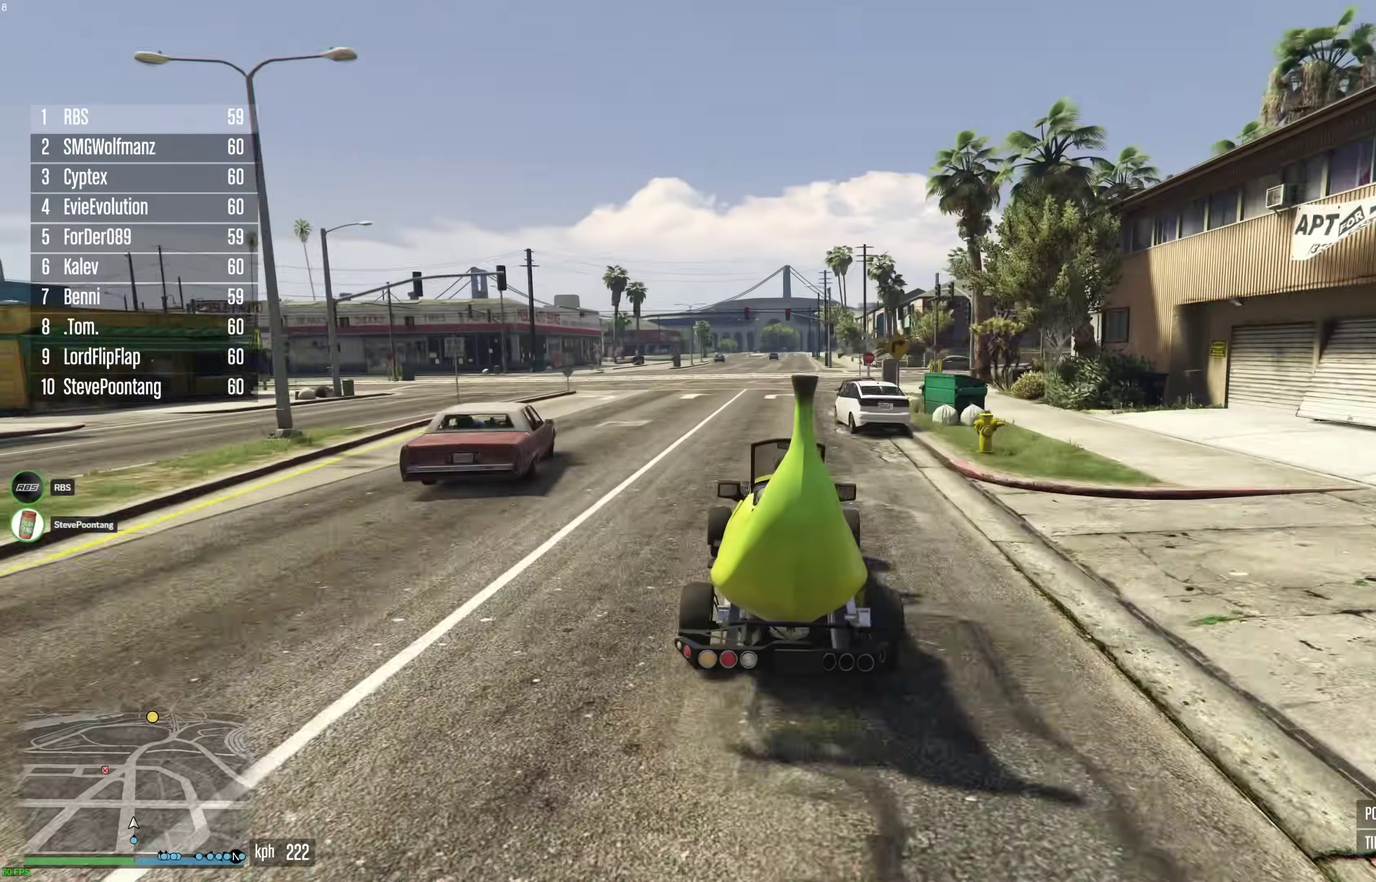
{"dt_ms": 600, "buttons": ["R2"], "left_stick": "center", "right_stick": "center", "events": [[200, "left_stick", "up-left"], [350, "left_stick", "center"], [550, "left_stick", "left"], [600, "left_stick", "center"]]}
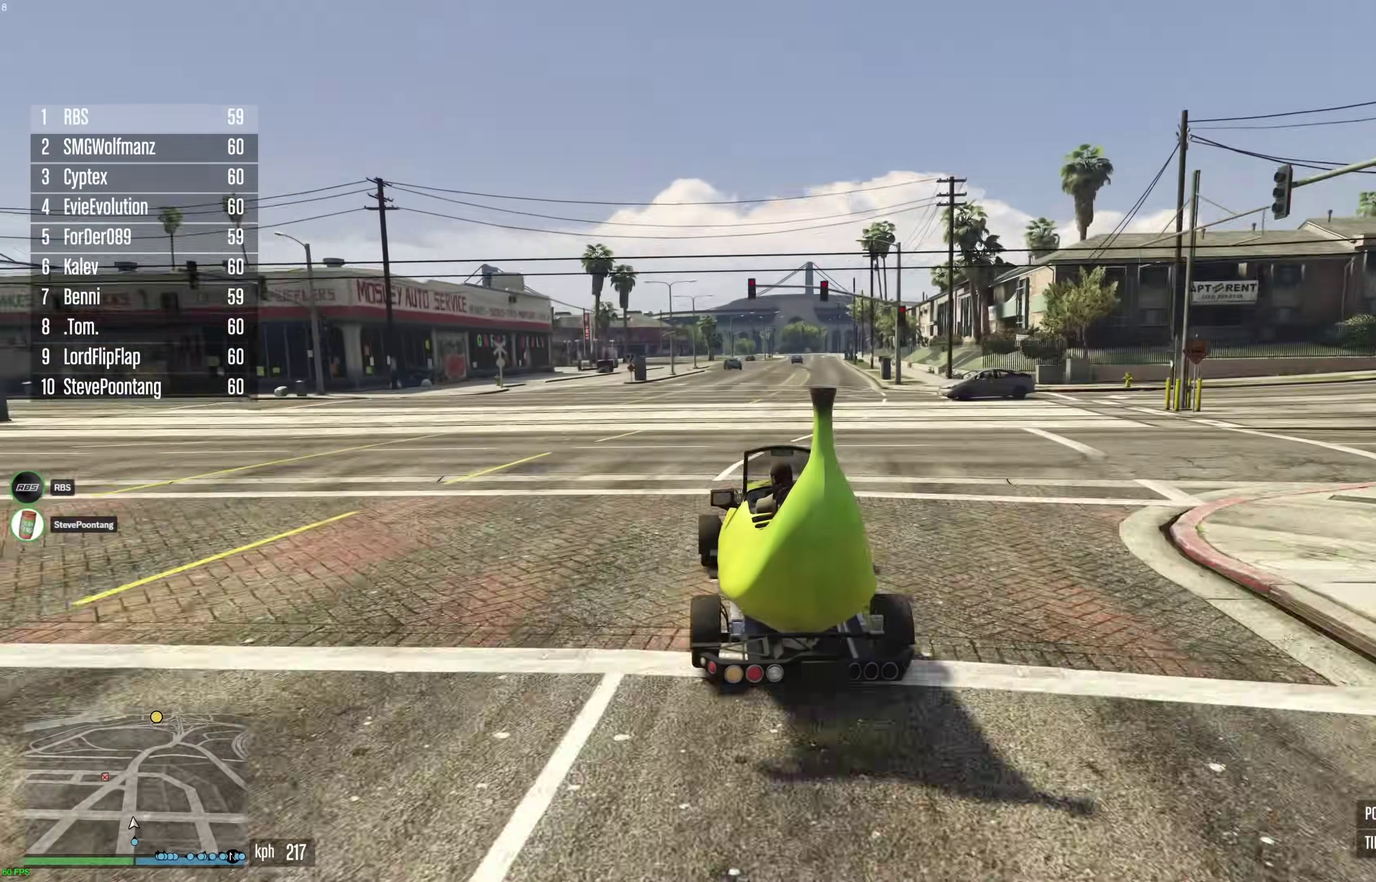
{"dt_ms": 300, "buttons": ["R2"], "left_stick": "right", "right_stick": "center", "events": [[67, "left_stick", "right"], [217, "left_stick", "center"], [300, "left_stick", "right"]]}
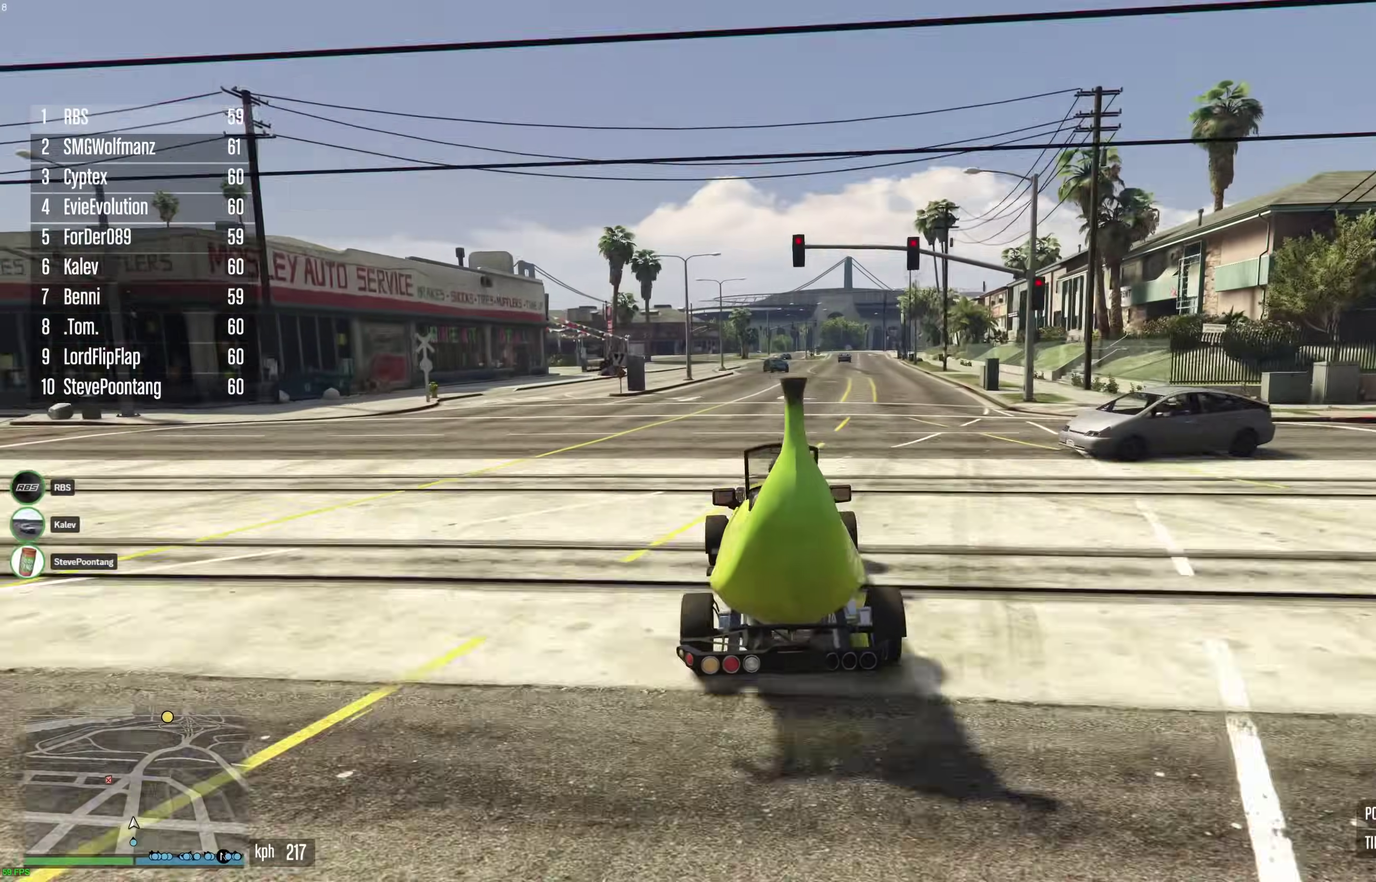
{"dt_ms": 700, "buttons": ["R2"], "left_stick": "up-left", "right_stick": "center", "events": [[117, "left_stick", "center"], [167, "left_stick", "right"], [333, "left_stick", "center"], [383, "left_stick", "right"], [467, "left_stick", "center"], [667, "left_stick", "up-left"]]}